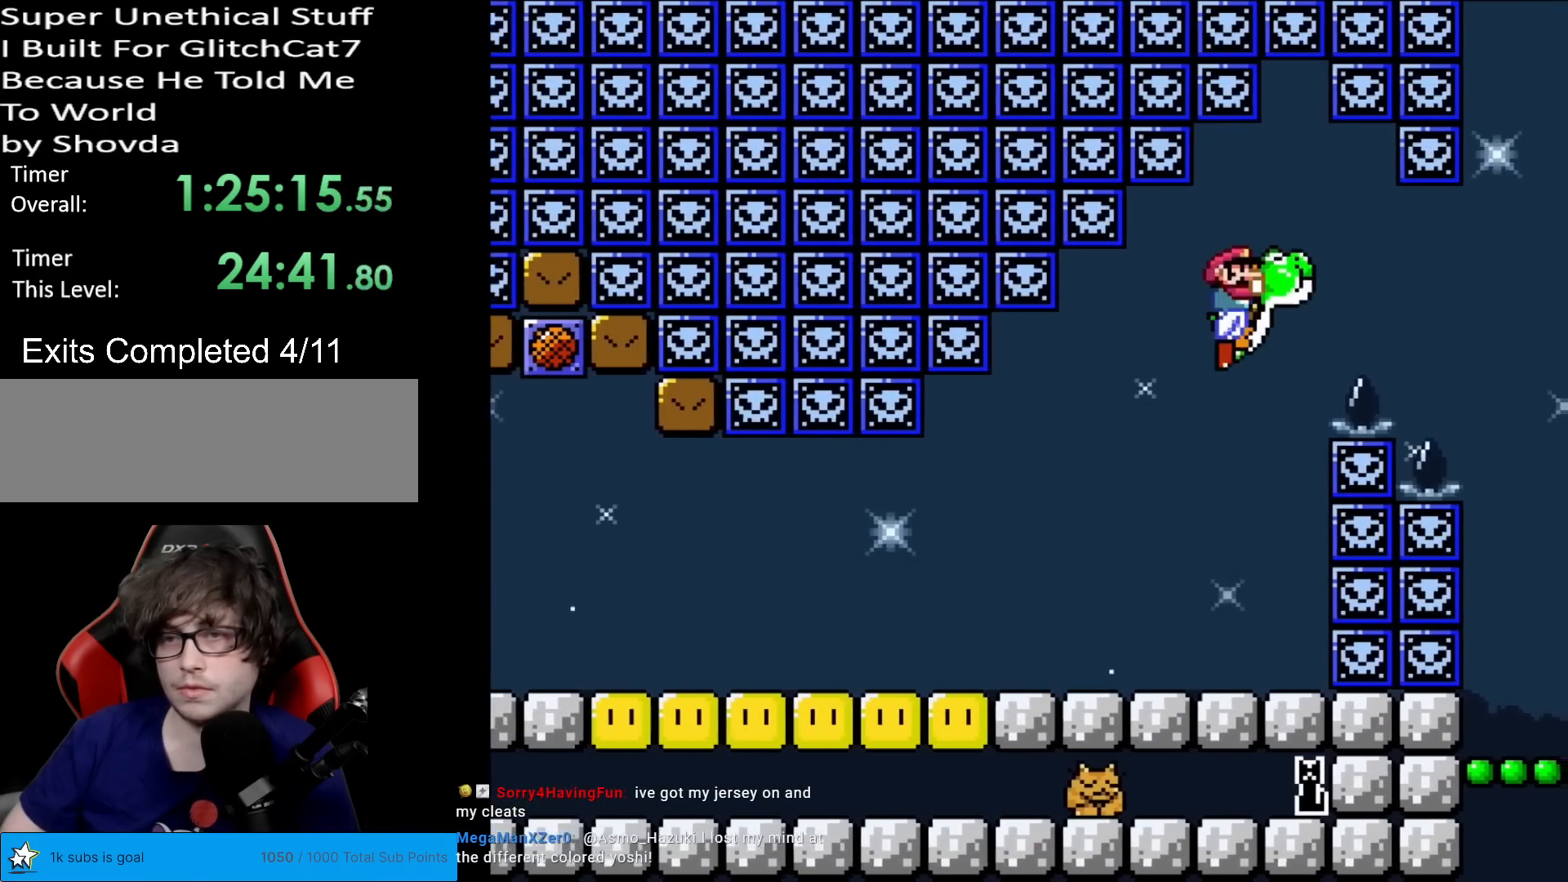
Gameplay with a controller (Nintendo layout); each line is a JSON object with the inputs held at the frame after it. "events" lists button and stick changes between this image and that frame as [ms after this image, input, new state], when the widget could be followed in between. Not read: L3 R3.
{"buttons": ["B", "Y", "DPAD_RIGHT"], "events": []}
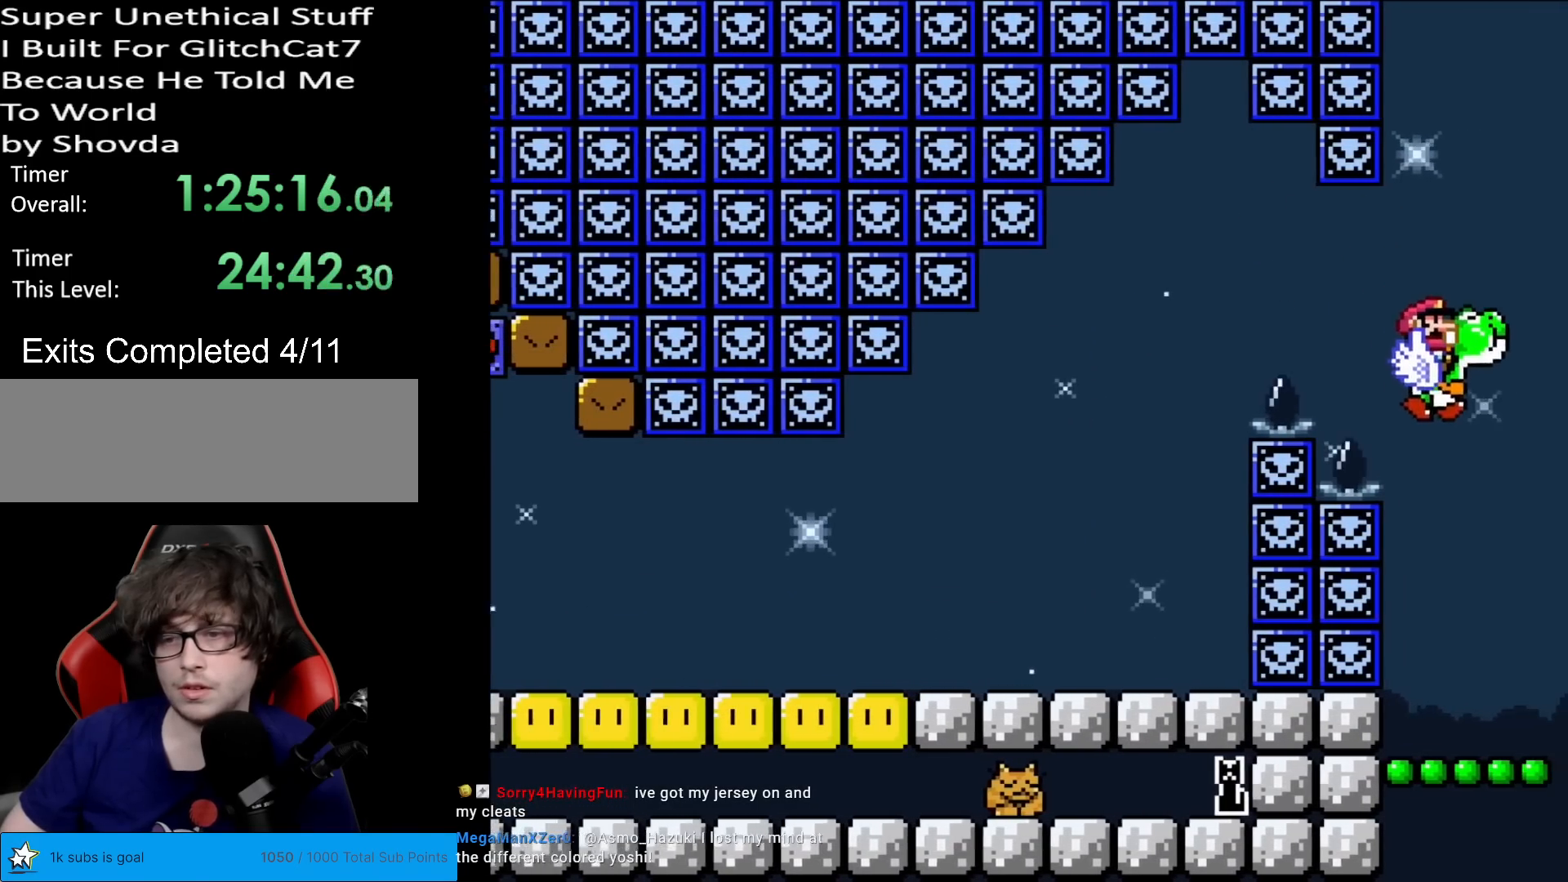
{"buttons": ["Y", "DPAD_RIGHT"], "events": [[117, "DPAD_RIGHT", "up"], [151, "B", "up"], [151, "DPAD_LEFT", "down"], [317, "DPAD_LEFT", "up"], [468, "DPAD_RIGHT", "down"]]}
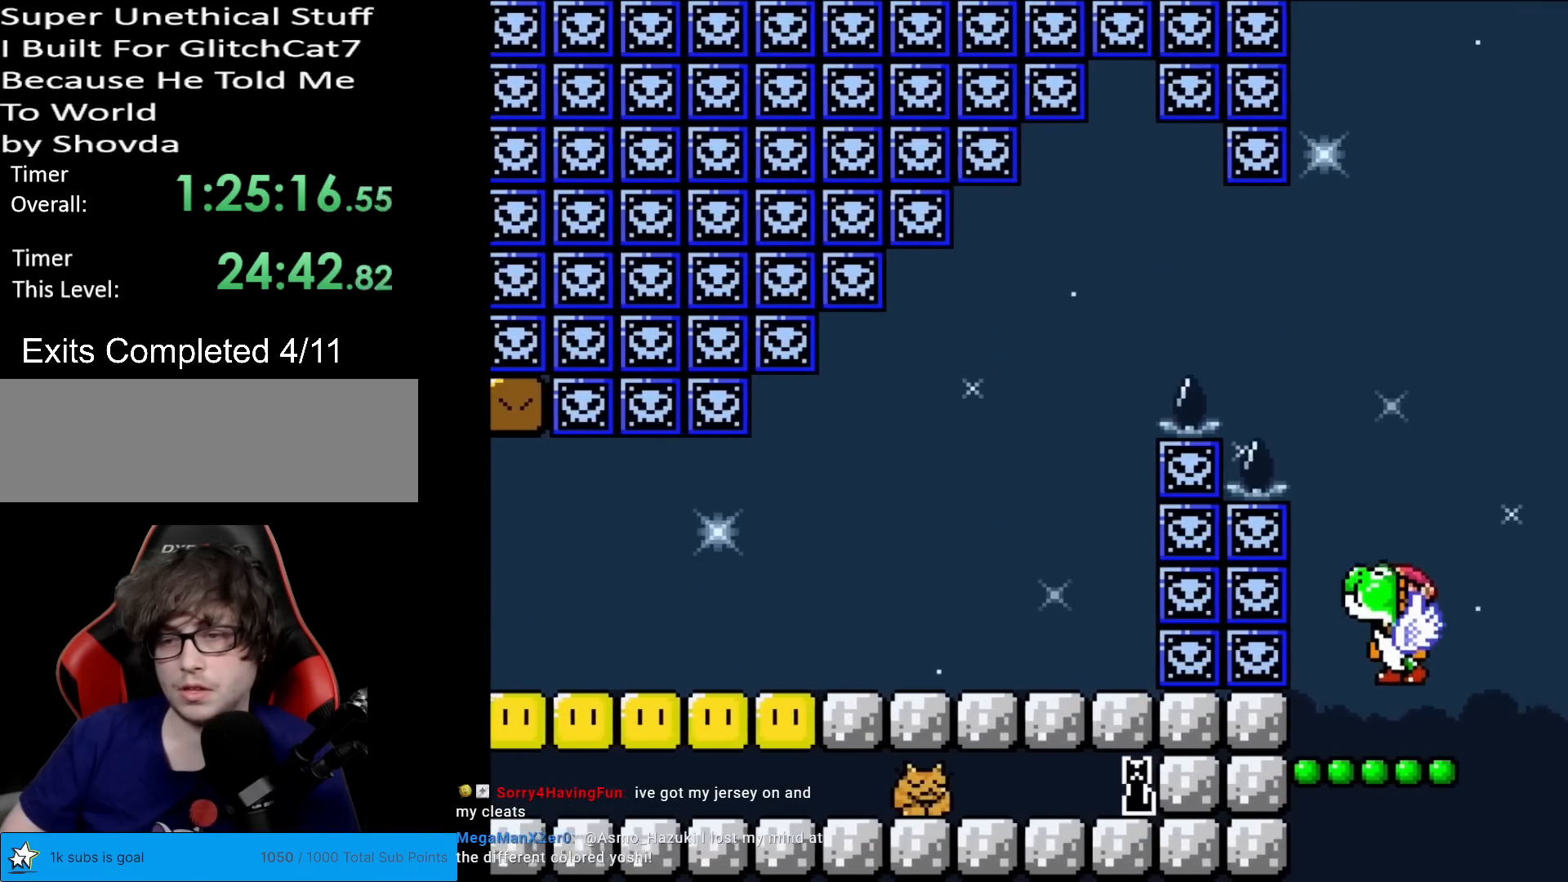
{"buttons": ["B", "Y"], "events": [[67, "DPAD_RIGHT", "up"], [250, "B", "down"]]}
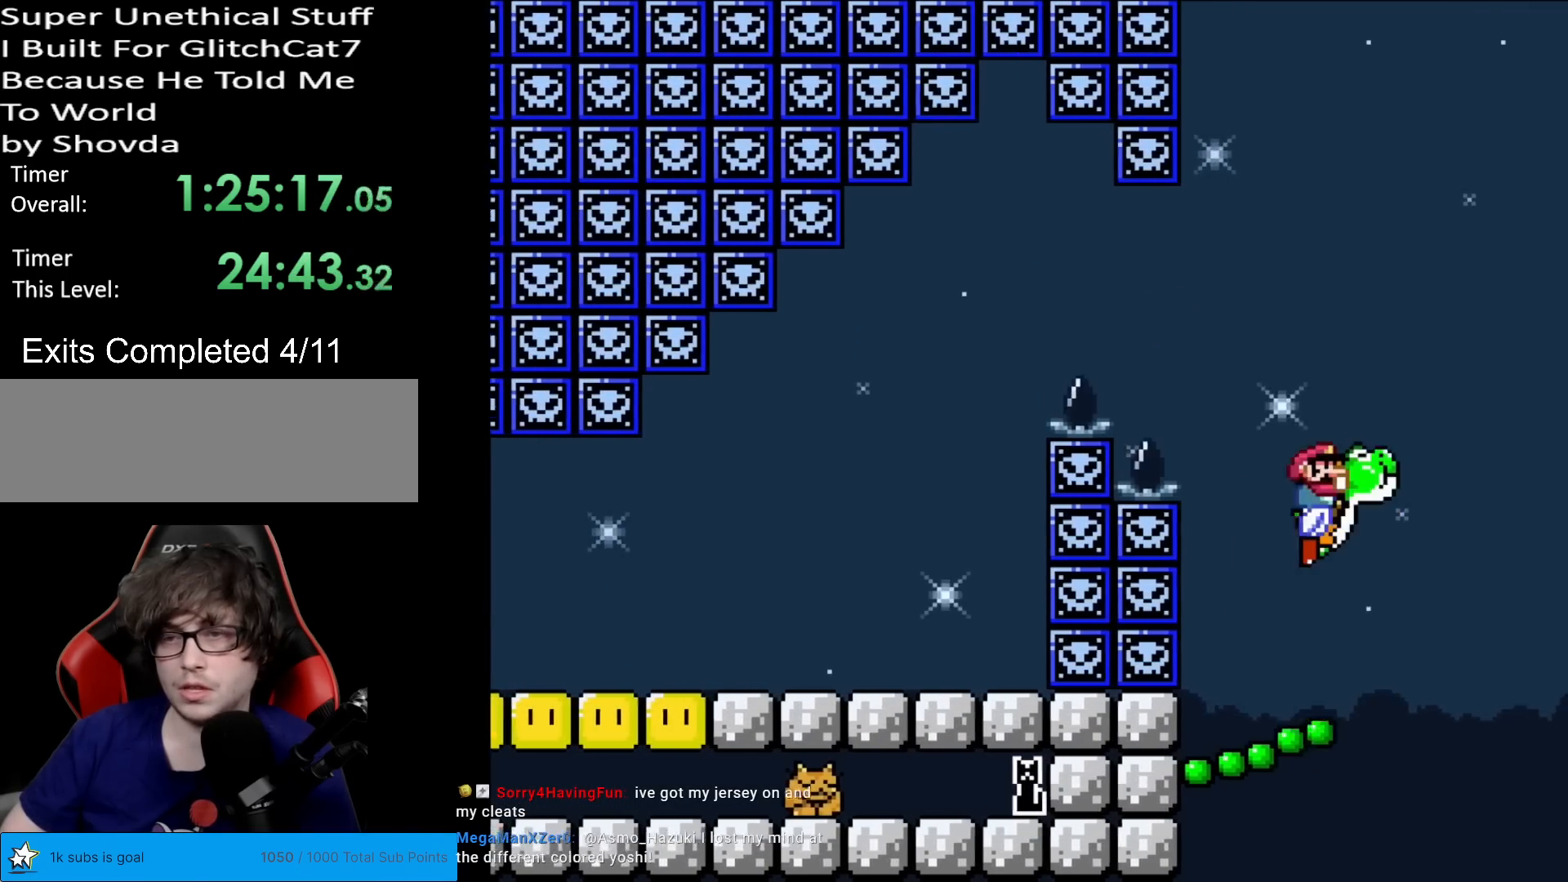
{"buttons": ["B", "X", "Y"], "events": [[134, "DPAD_RIGHT", "down"], [317, "DPAD_RIGHT", "up"], [401, "X", "down"]]}
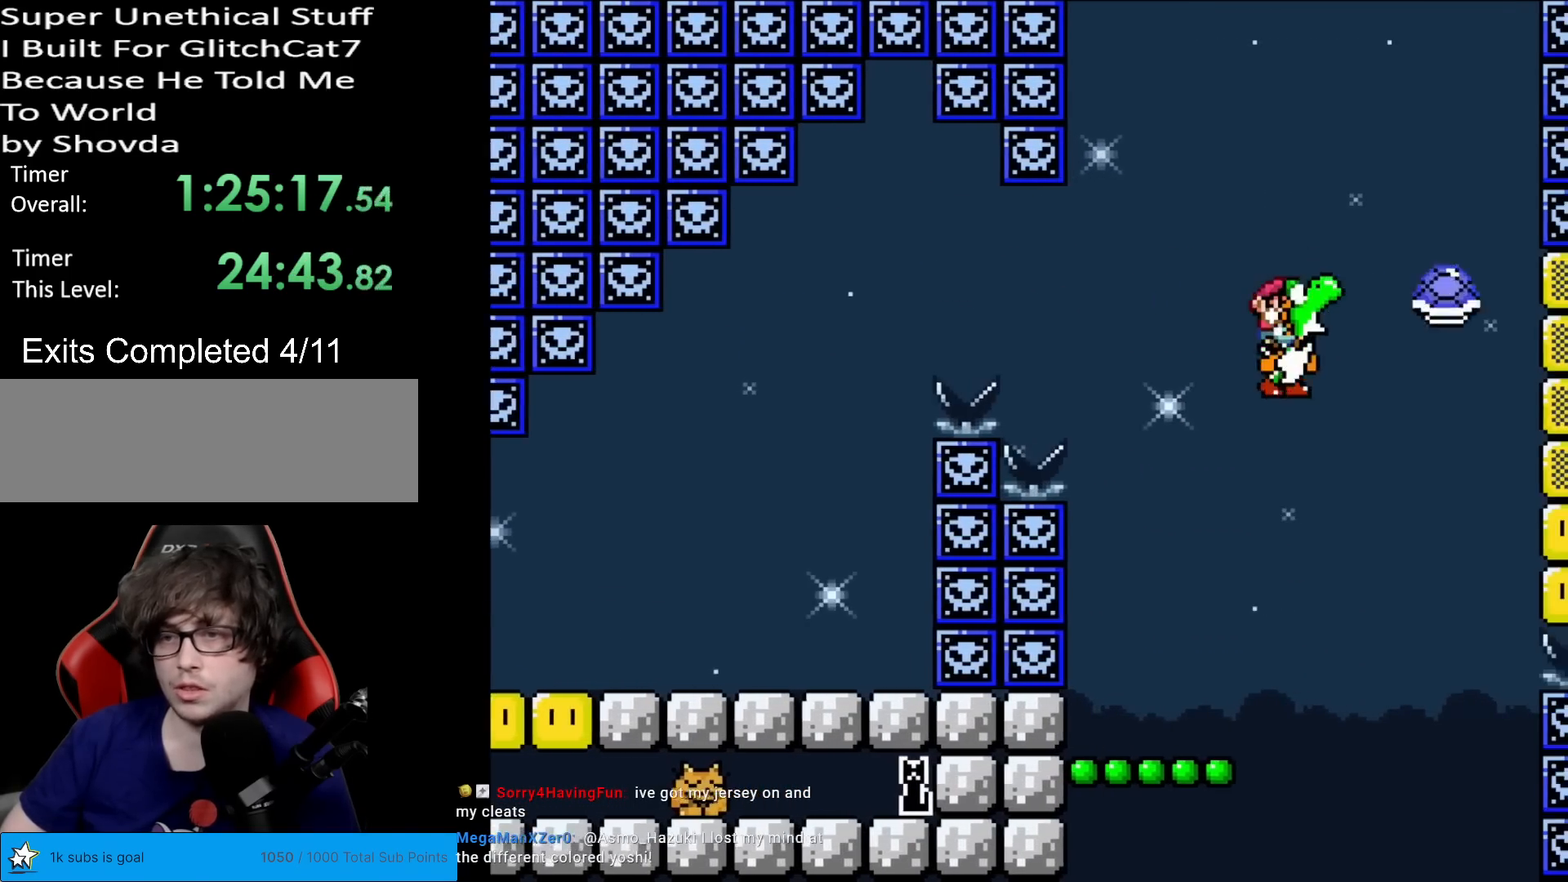
{"buttons": ["B", "Y"], "events": [[17, "DPAD_LEFT", "down"], [33, "X", "up"], [284, "B", "up"], [334, "DPAD_LEFT", "up"], [384, "DPAD_RIGHT", "down"], [467, "DPAD_RIGHT", "up"], [500, "B", "down"]]}
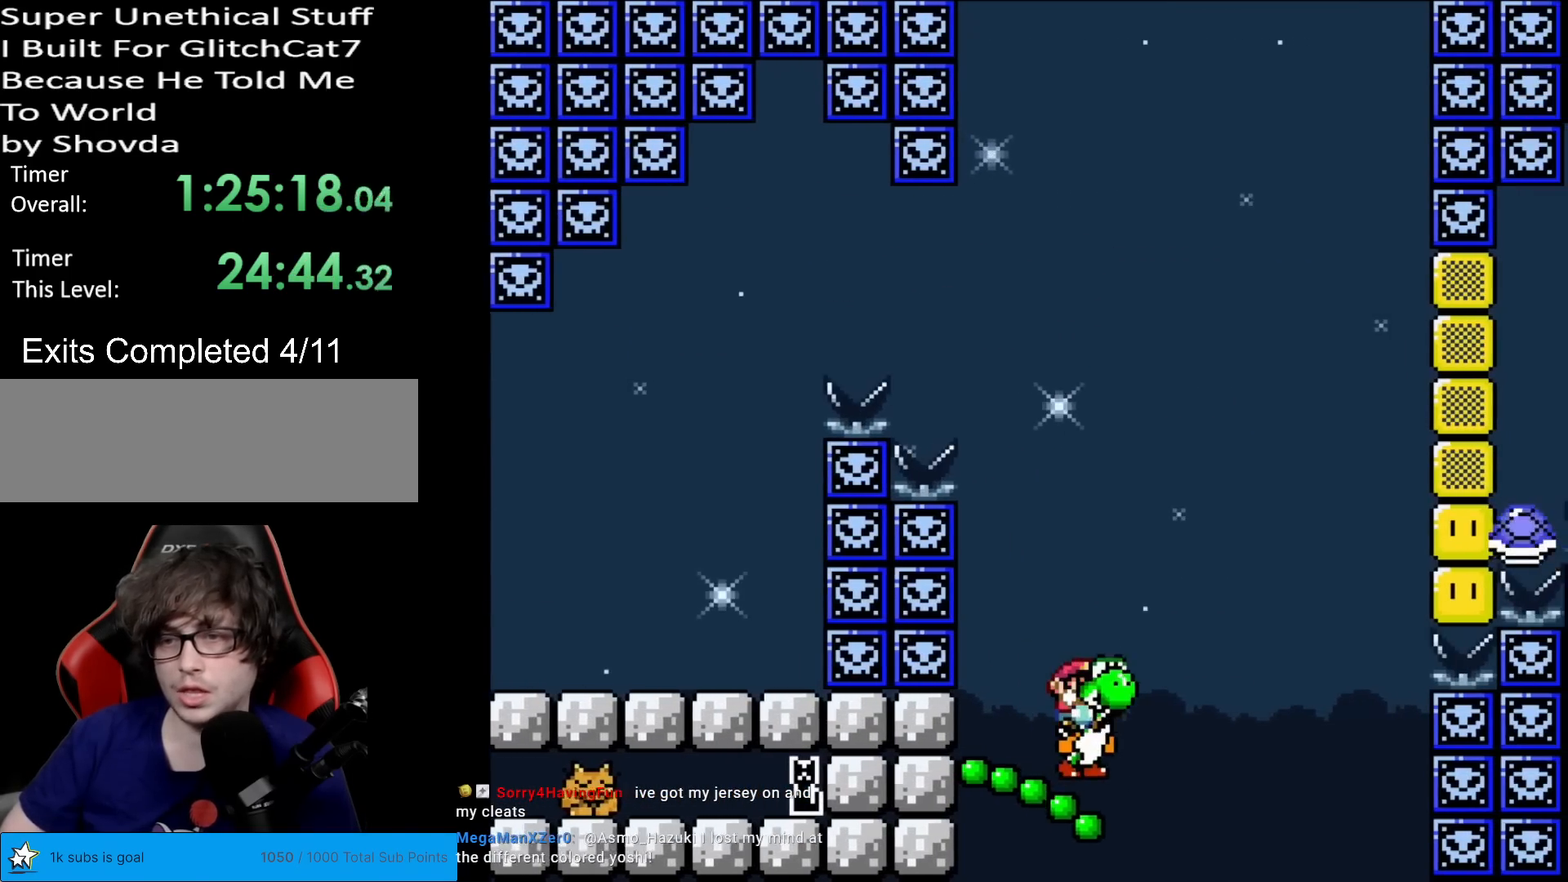
{"buttons": ["B", "Y"], "events": [[351, "DPAD_RIGHT", "down"], [501, "DPAD_RIGHT", "up"]]}
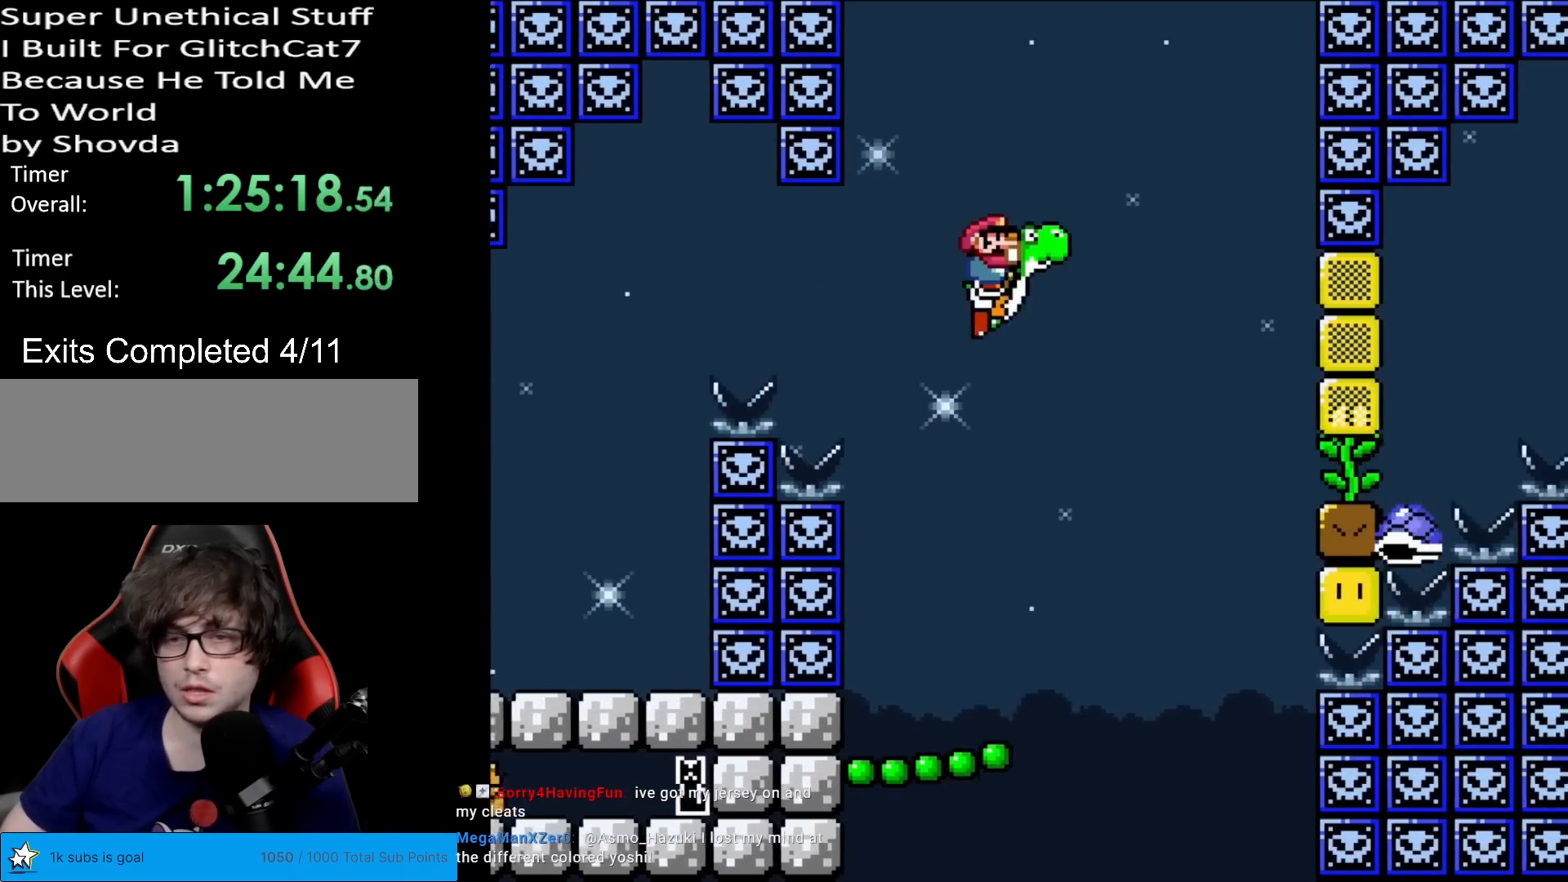
{"buttons": ["B", "Y"], "events": []}
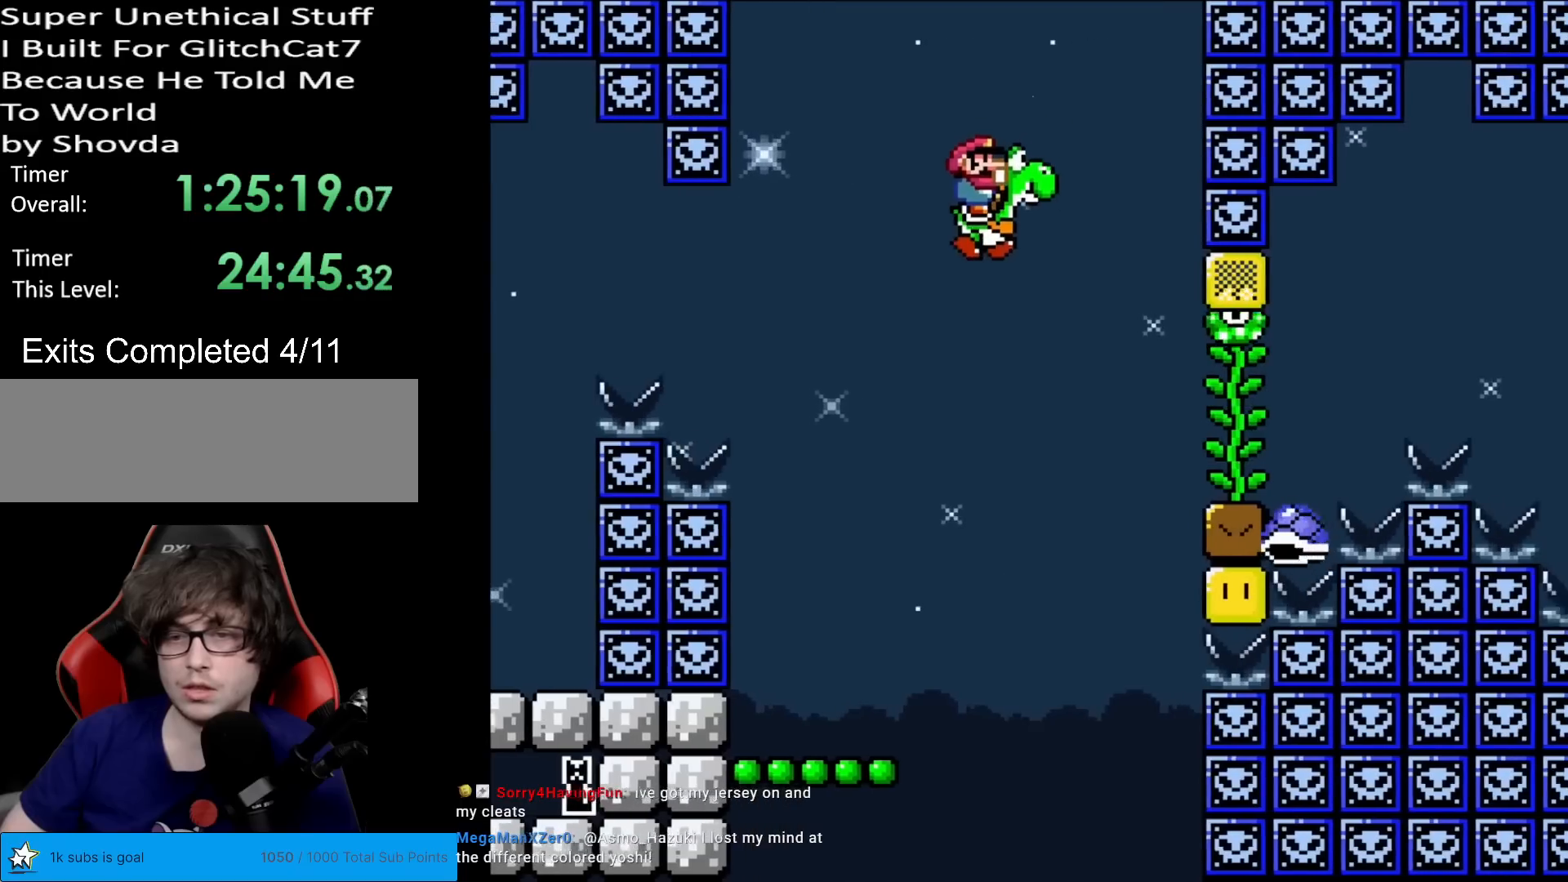
{"buttons": ["Y", "DPAD_LEFT"], "events": [[101, "DPAD_RIGHT", "down"], [184, "DPAD_RIGHT", "up"], [184, "X", "down"], [418, "DPAD_LEFT", "down"], [451, "B", "up"], [484, "X", "up"]]}
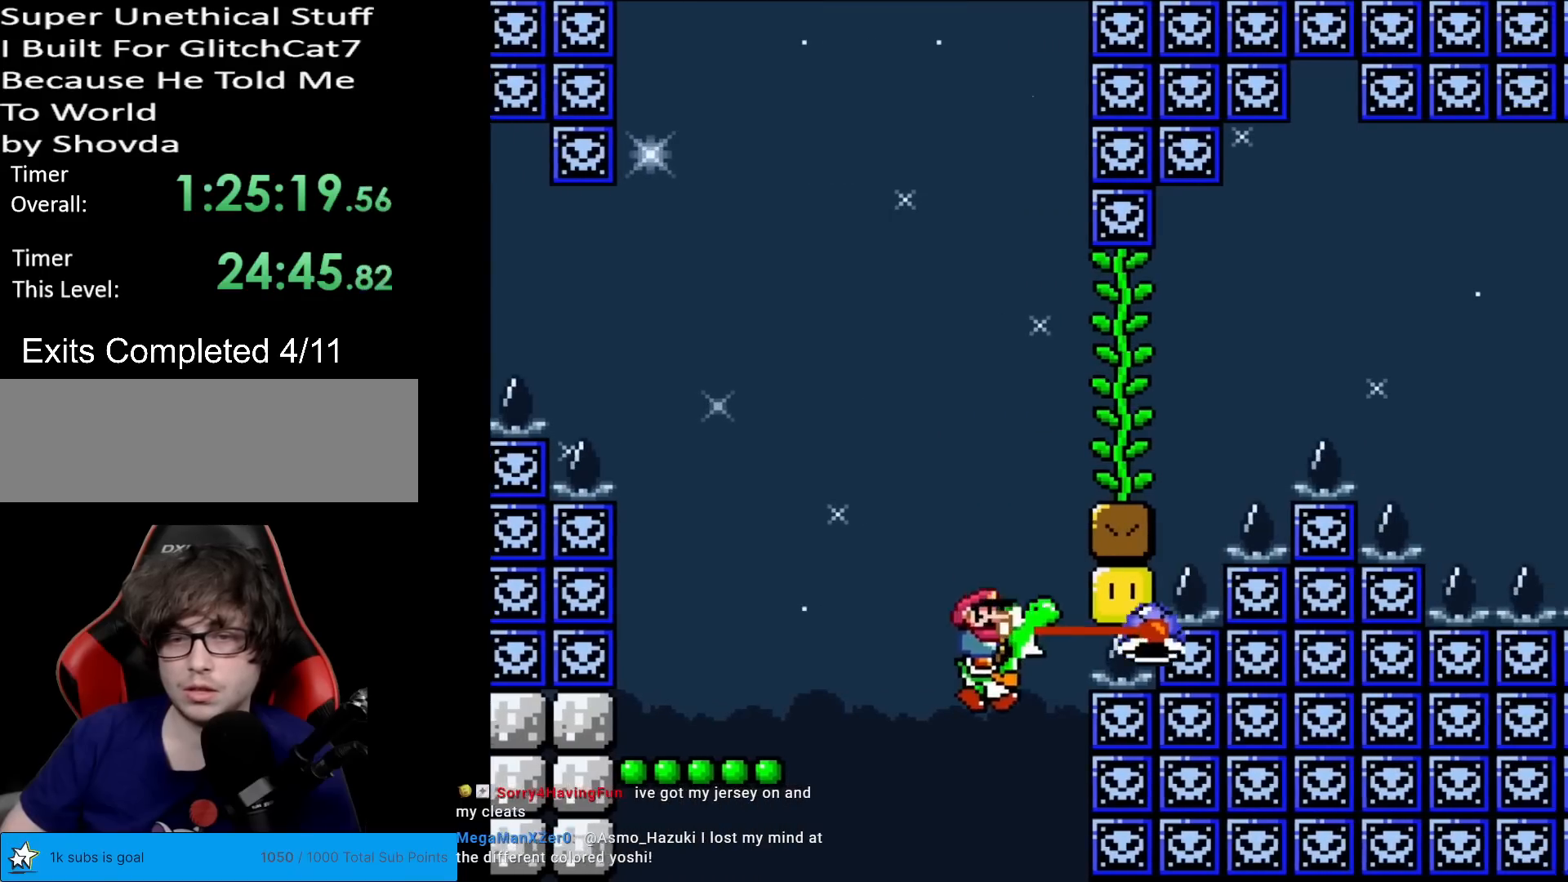
{"buttons": ["Y", "DPAD_RIGHT"], "events": [[133, "DPAD_LEFT", "up"], [250, "B", "down"], [450, "DPAD_RIGHT", "down"], [467, "B", "up"]]}
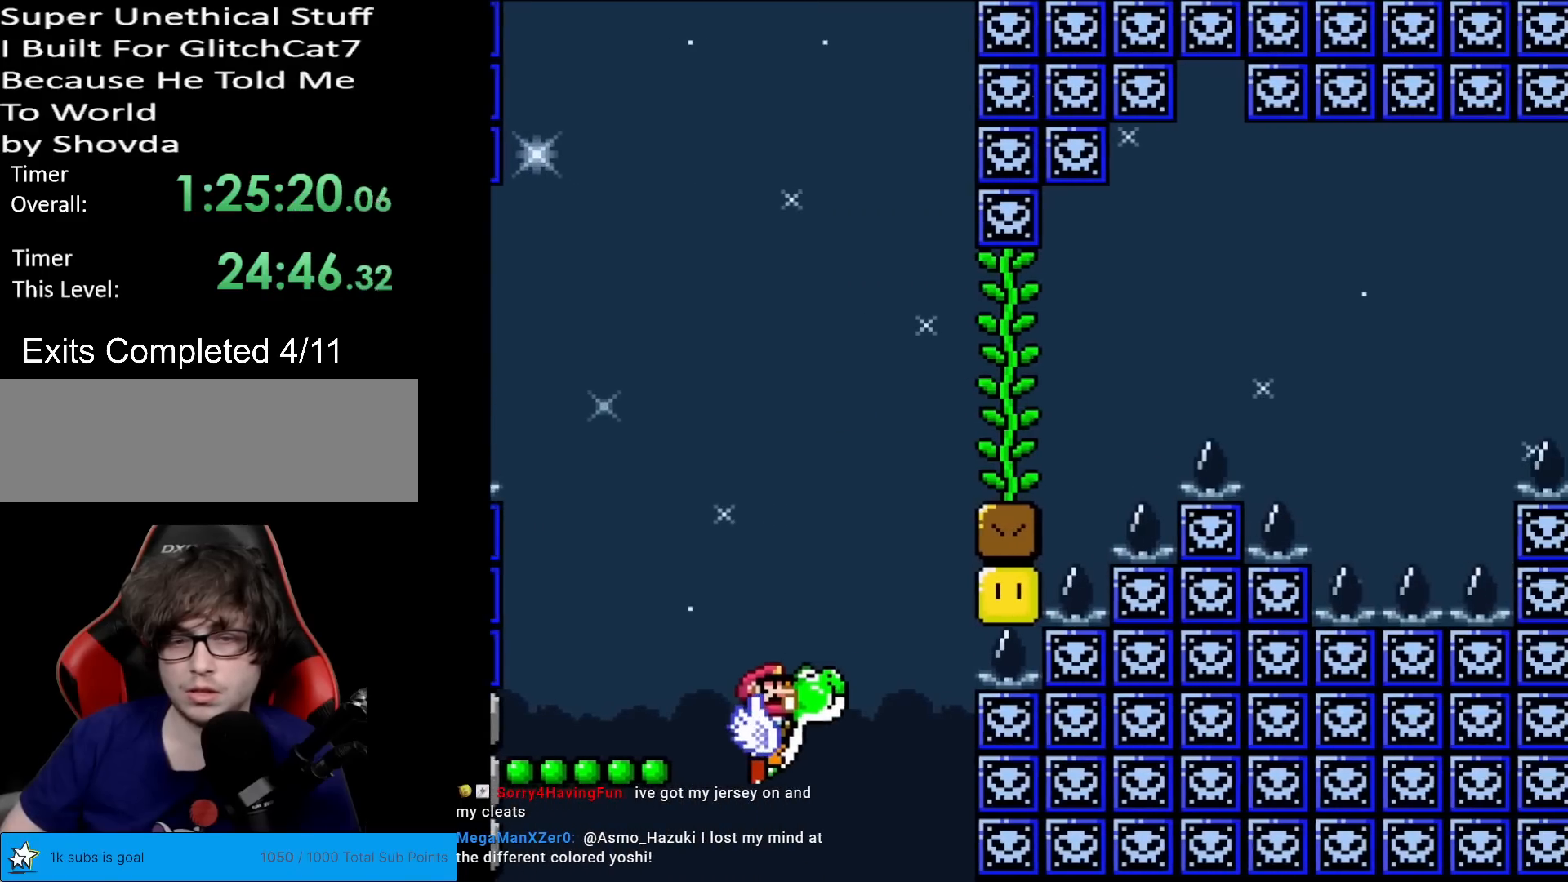
{"buttons": ["B", "Y"], "events": [[51, "DPAD_RIGHT", "up"], [84, "B", "down"], [334, "B", "up"], [434, "B", "down"]]}
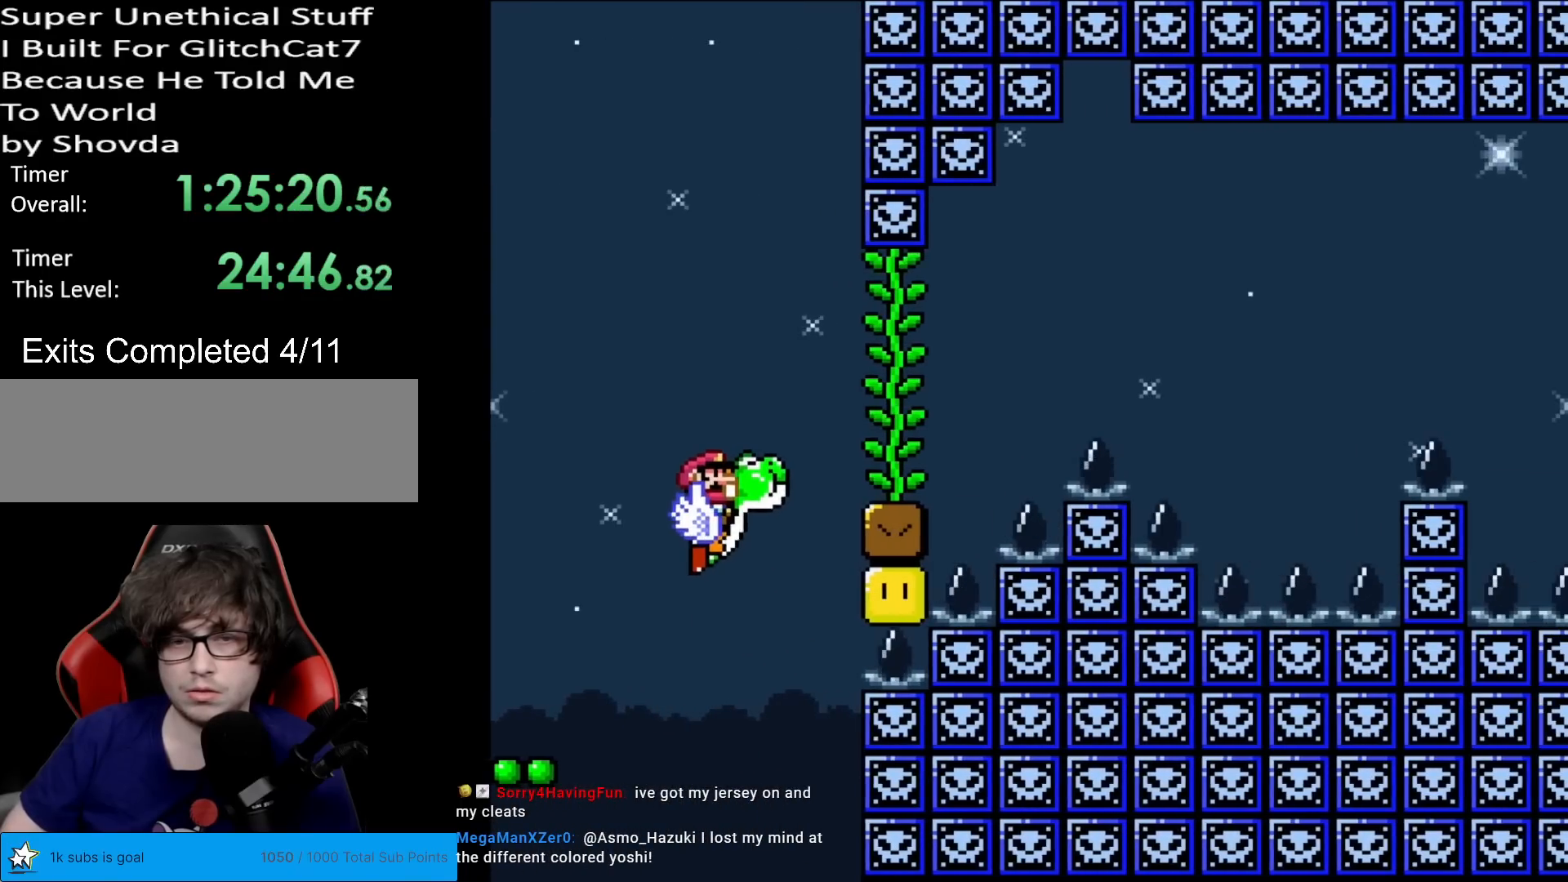
{"buttons": ["B", "Y", "DPAD_RIGHT"], "events": [[217, "DPAD_RIGHT", "down"], [267, "B", "up"], [467, "B", "down"]]}
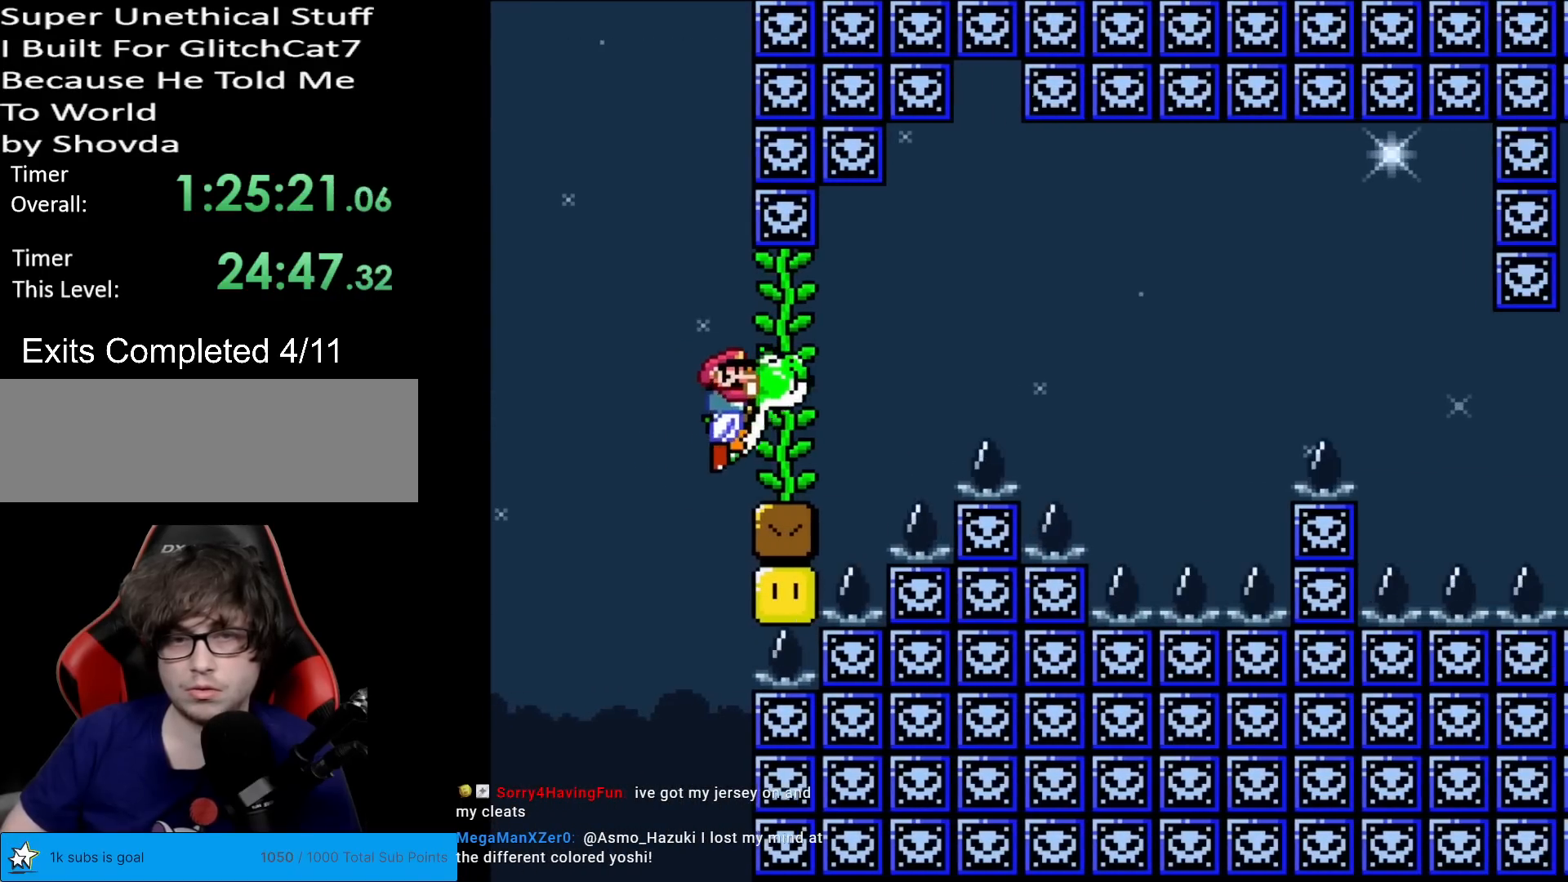
{"buttons": ["Y", "DPAD_RIGHT"], "events": [[501, "B", "up"]]}
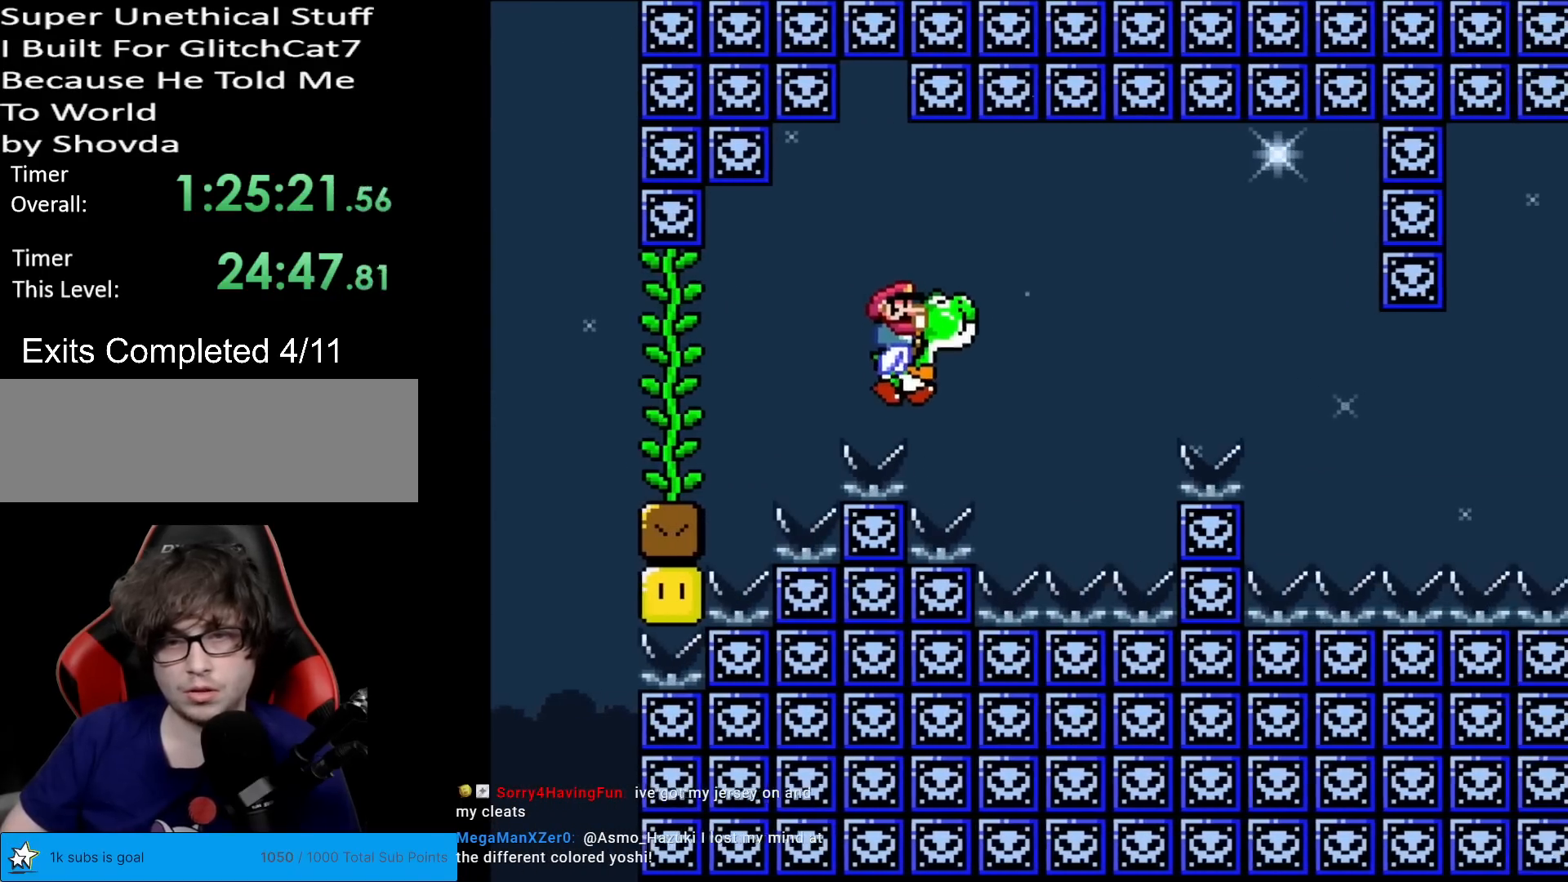
{"buttons": ["B", "Y", "DPAD_RIGHT"], "events": [[150, "B", "down"]]}
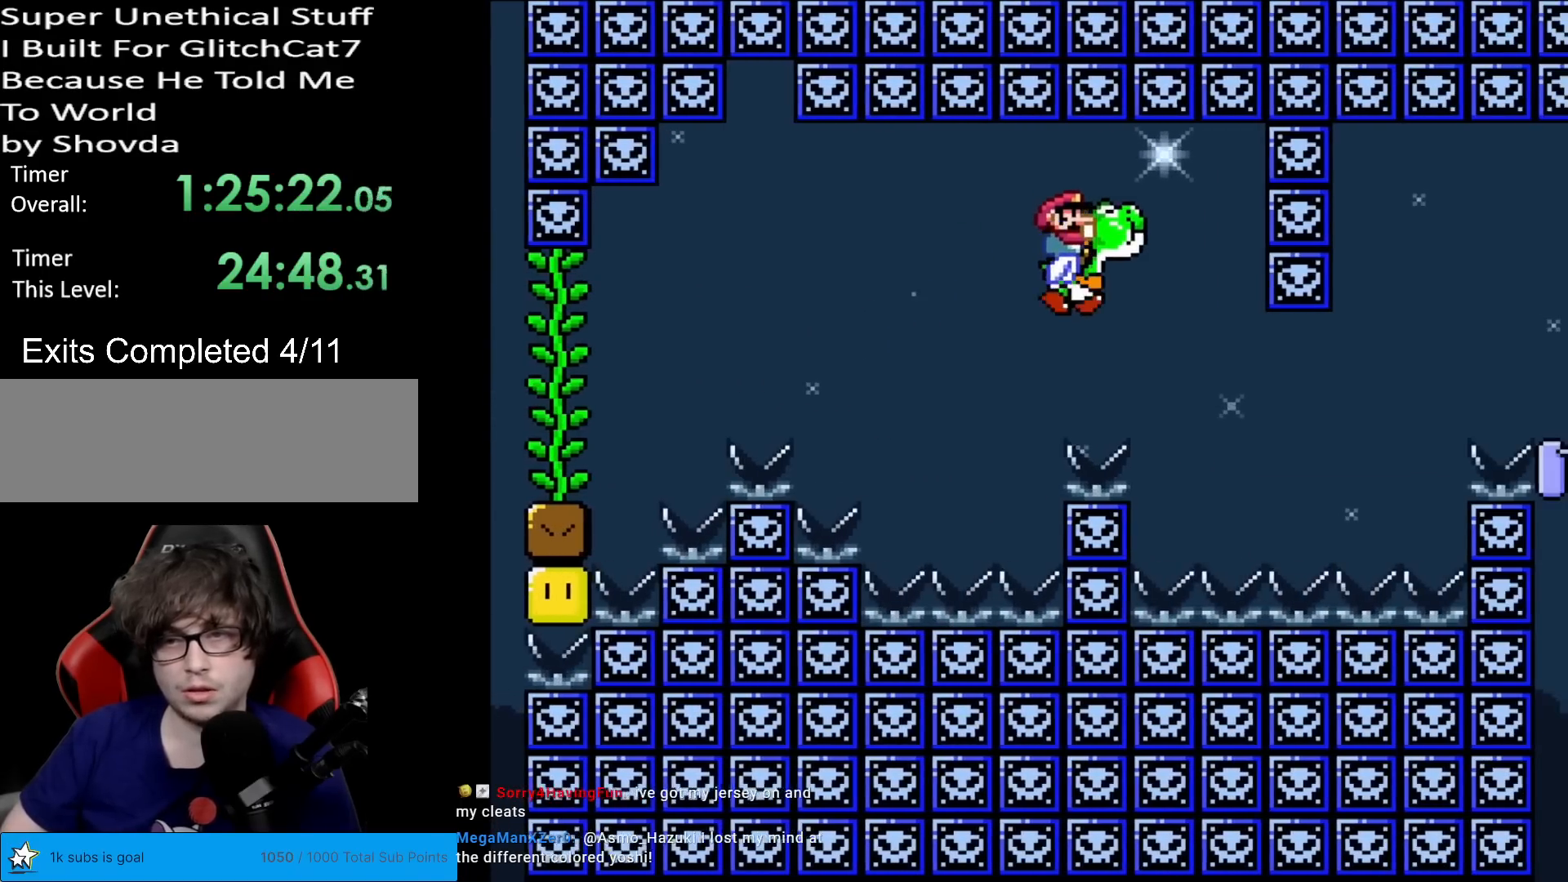
{"buttons": ["Y", "DPAD_RIGHT"], "events": [[51, "DPAD_RIGHT", "up"], [117, "DPAD_LEFT", "down"], [217, "DPAD_LEFT", "up"], [217, "DPAD_RIGHT", "down"], [451, "B", "up"]]}
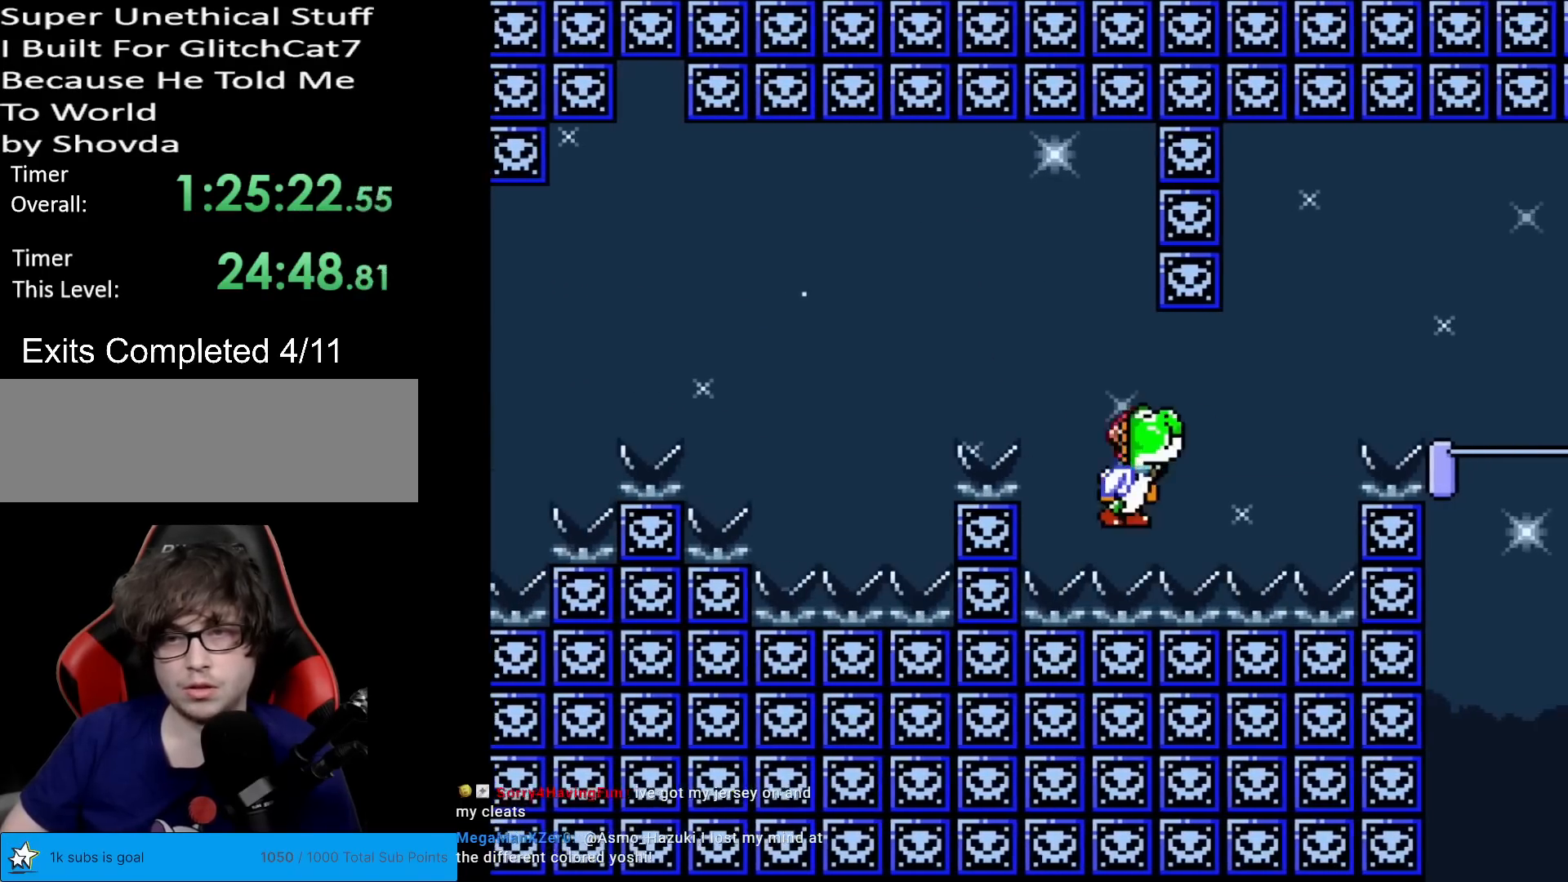
{"buttons": ["Y", "DPAD_RIGHT"], "events": [[50, "B", "down"], [484, "B", "up"]]}
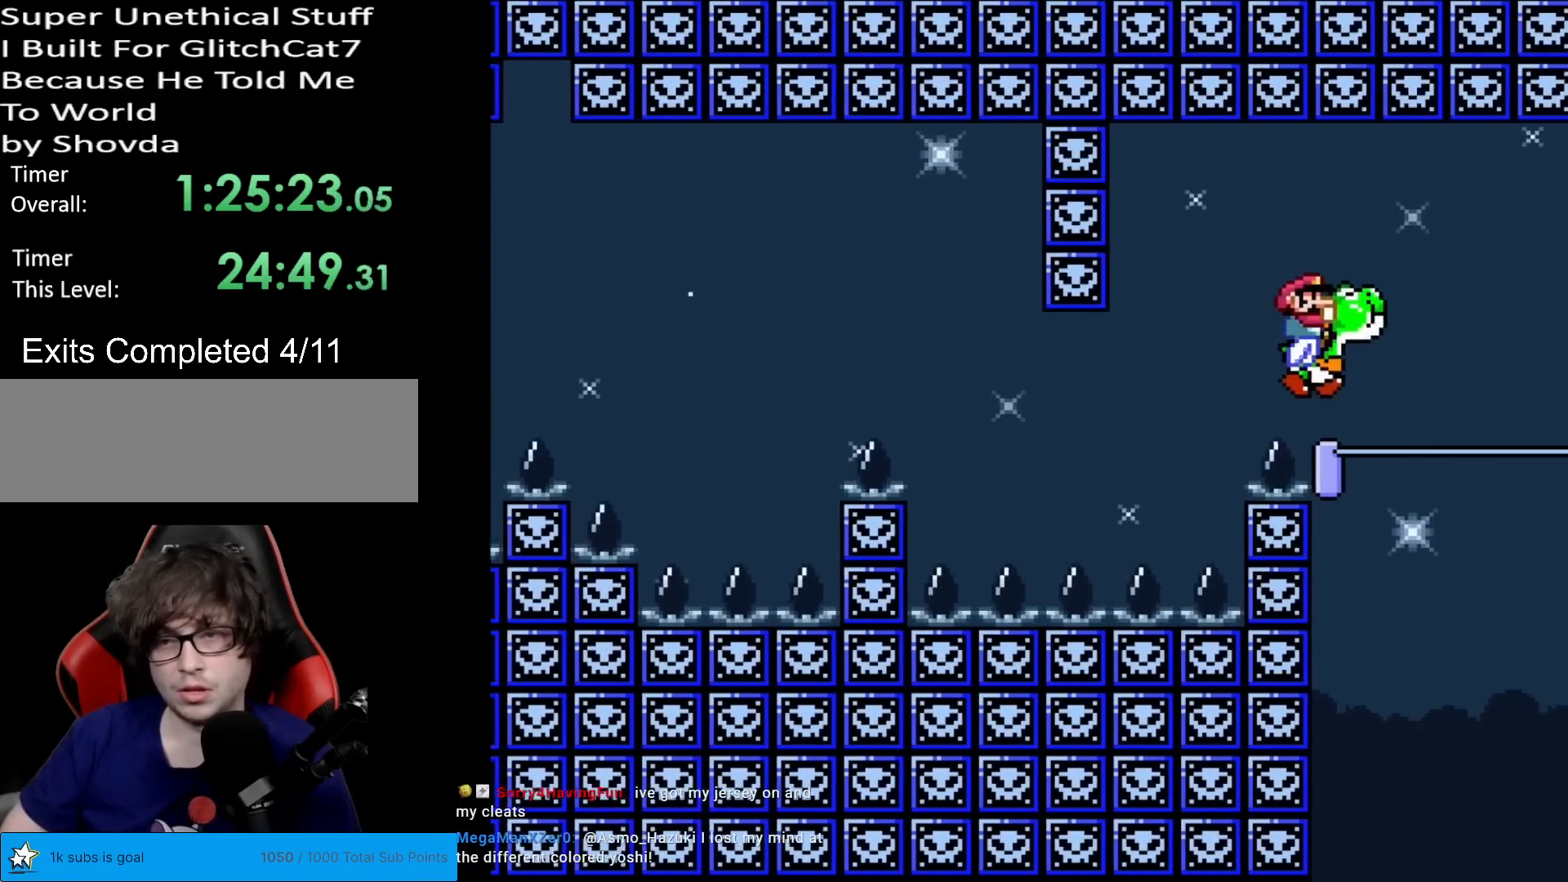
{"buttons": ["B", "Y", "DPAD_LEFT"], "events": [[283, "B", "down"], [283, "DPAD_RIGHT", "up"], [317, "DPAD_LEFT", "down"]]}
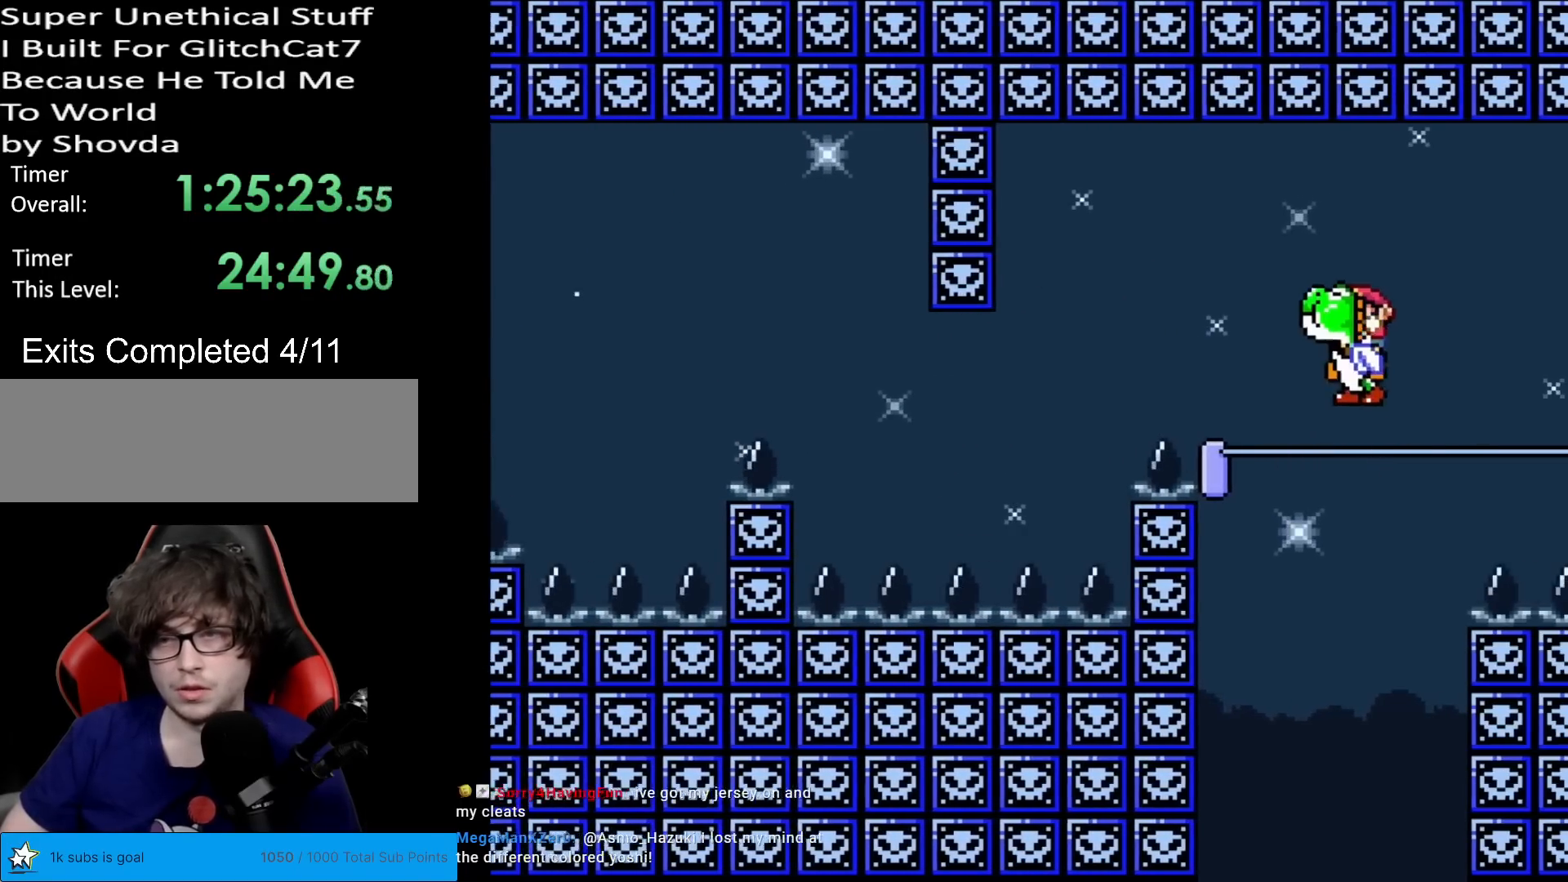
{"buttons": ["B", "Y"], "events": [[117, "B", "up"], [184, "DPAD_LEFT", "up"], [284, "DPAD_RIGHT", "down"], [401, "DPAD_RIGHT", "up"], [484, "B", "down"]]}
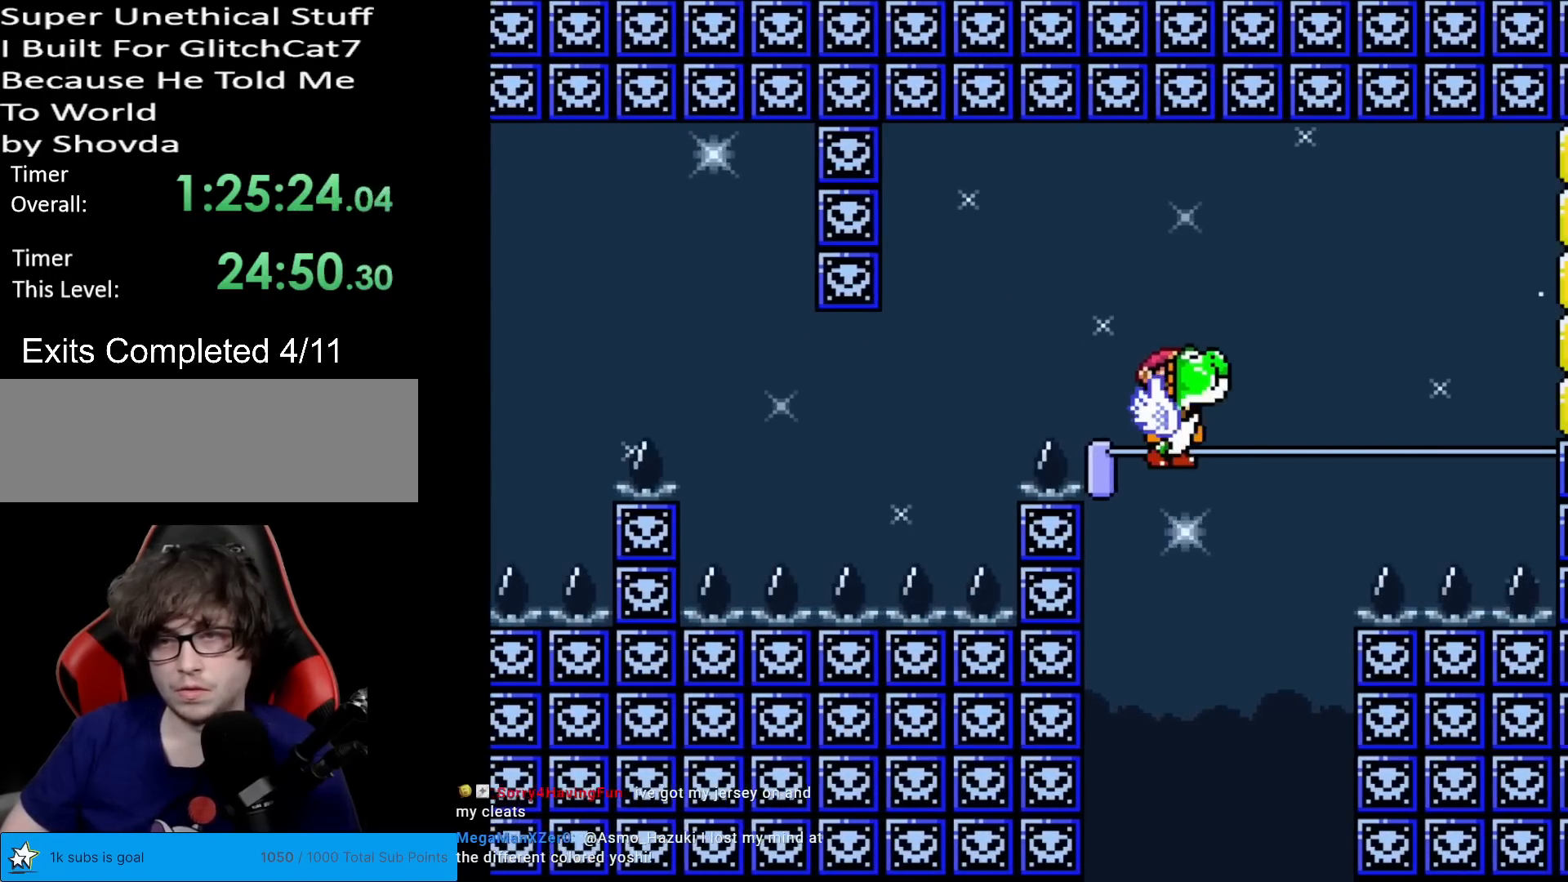
{"buttons": ["B", "X", "Y"], "events": [[133, "X", "down"], [333, "X", "up"], [384, "DPAD_RIGHT", "down"], [484, "DPAD_RIGHT", "up"], [484, "X", "down"]]}
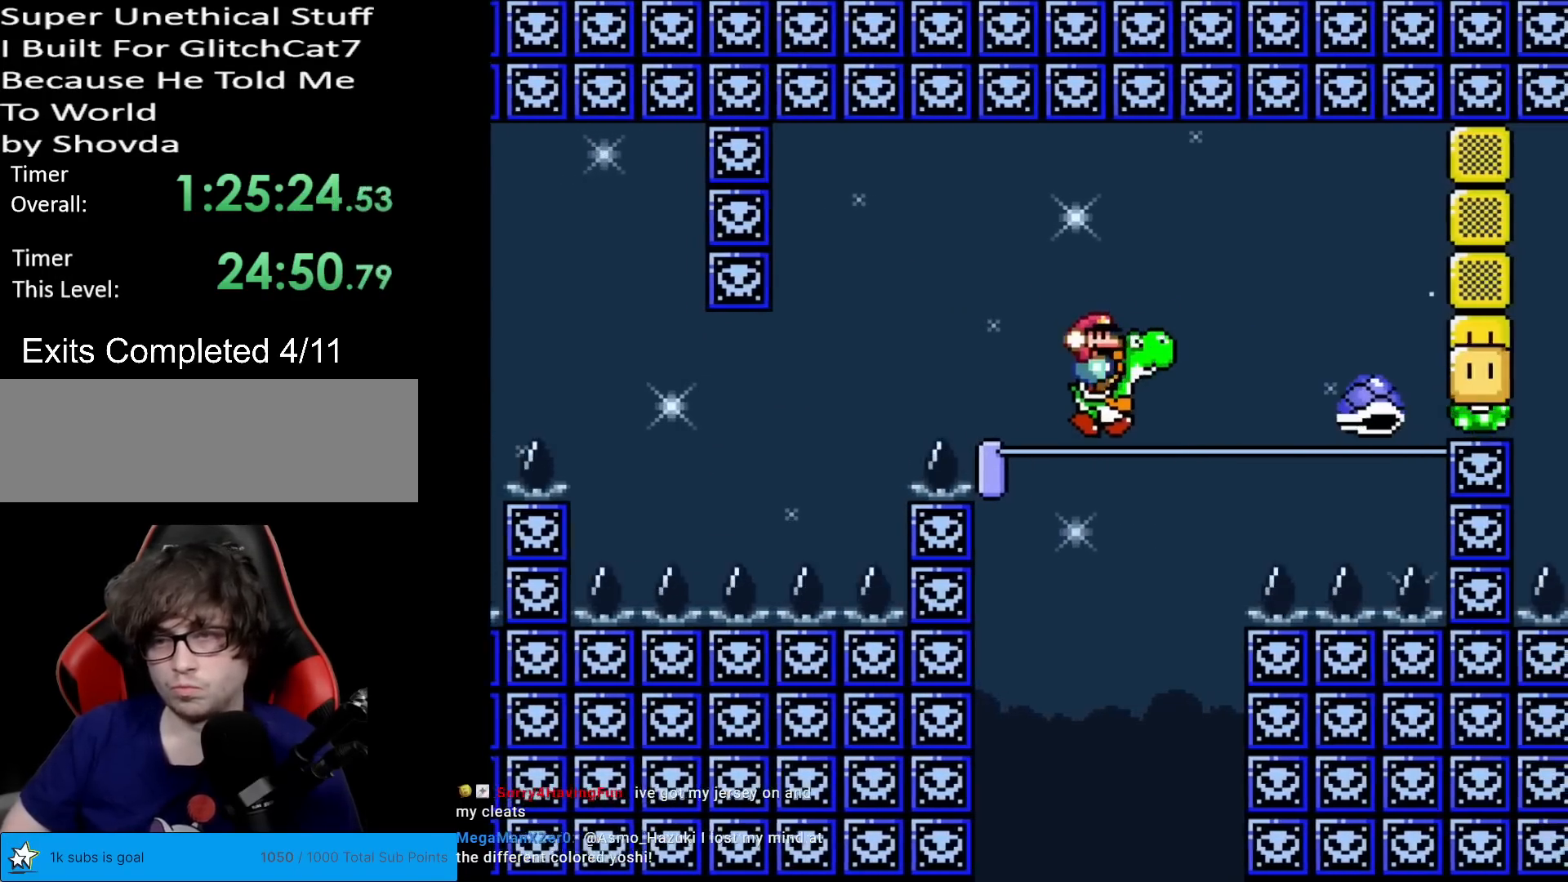
{"buttons": ["Y"], "events": [[184, "X", "up"], [234, "DPAD_LEFT", "down"], [351, "B", "up"], [417, "DPAD_LEFT", "up"]]}
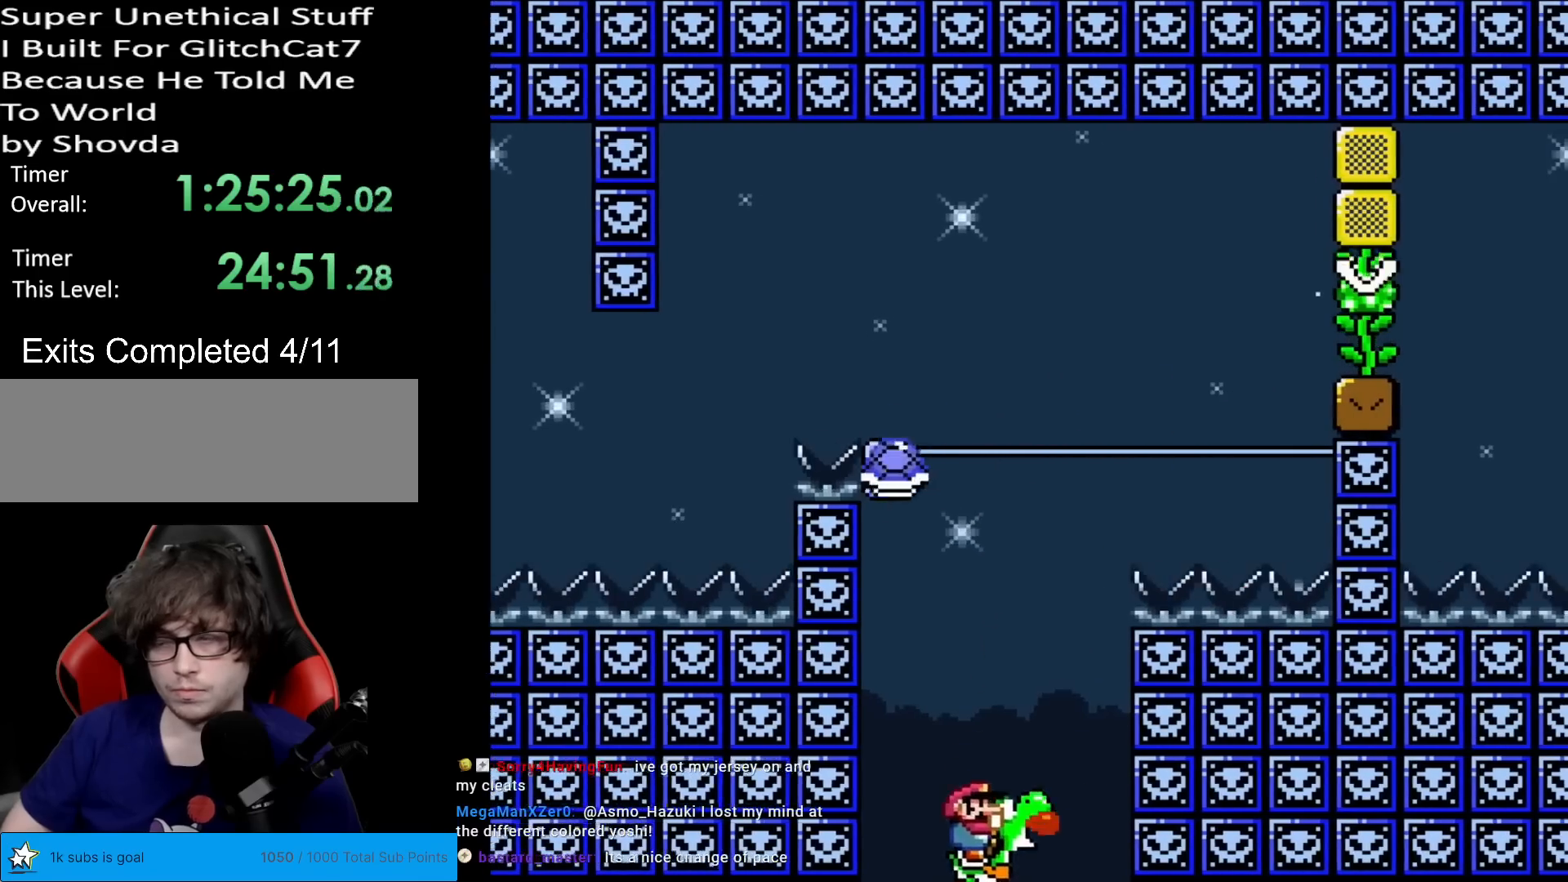
{"buttons": ["A"], "events": [[167, "Y", "up"], [500, "A", "down"]]}
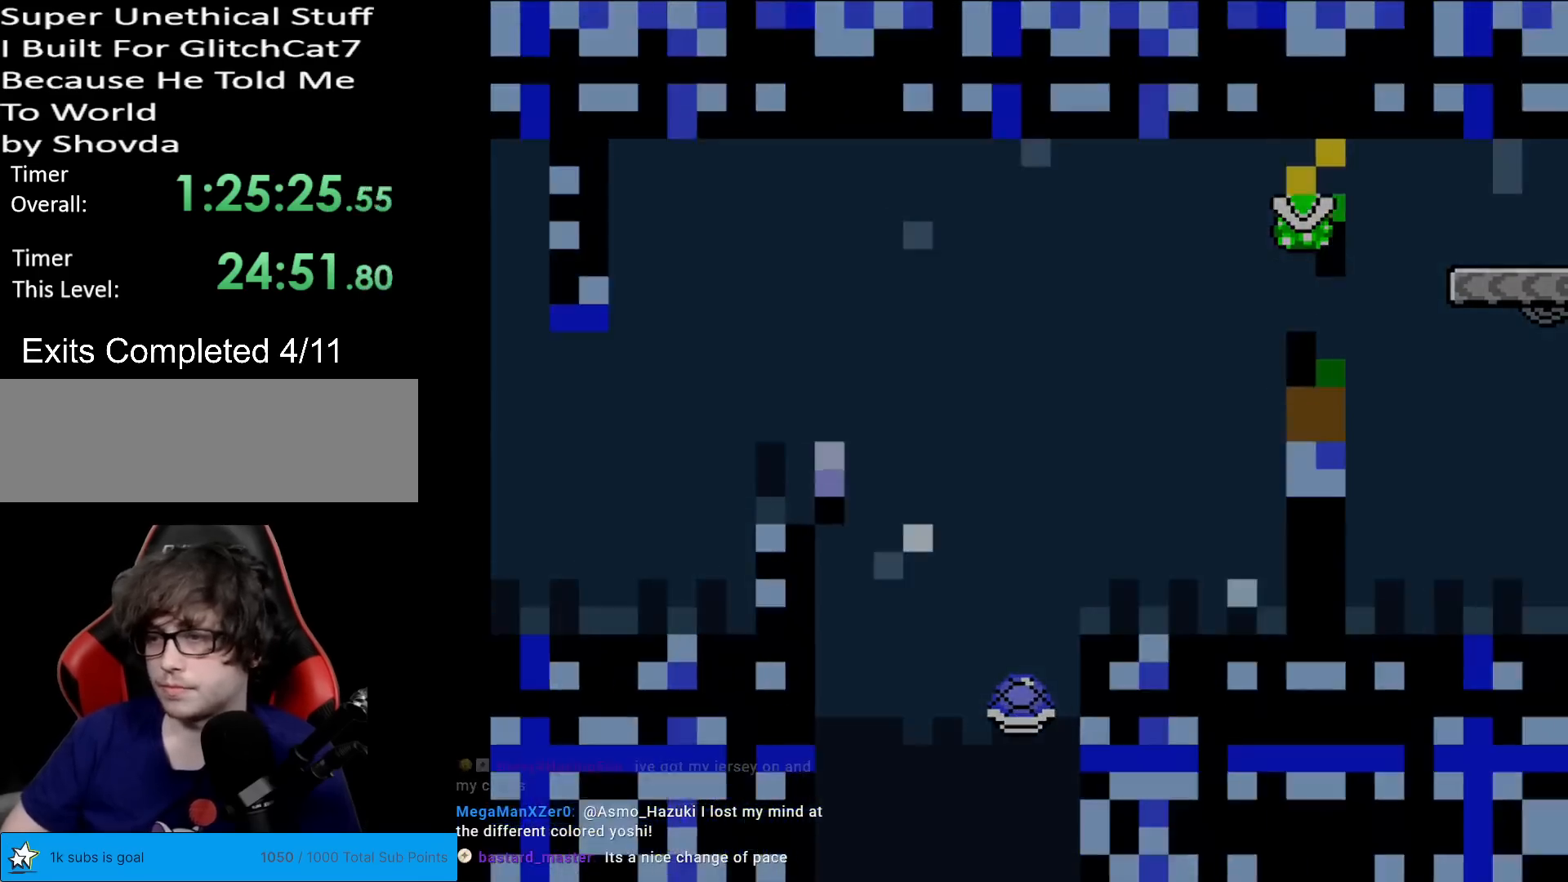
{"buttons": ["A"], "events": [[100, "A", "up"], [184, "A", "down"], [284, "A", "up"], [434, "A", "down"], [467, "A", "up"], [501, "A", "down"]]}
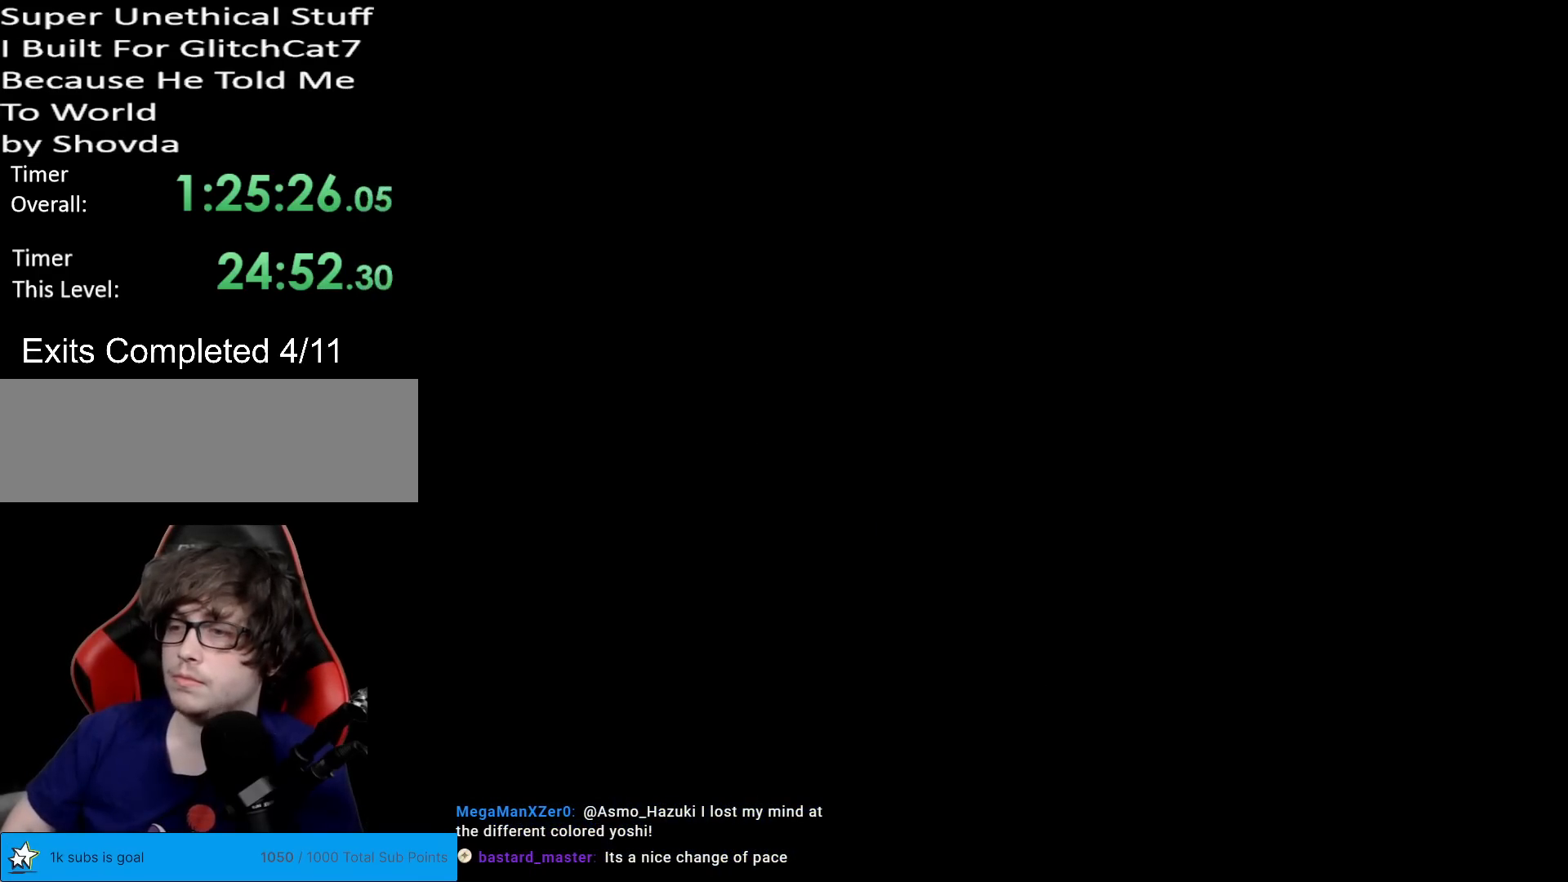
{"buttons": [], "events": [[183, "A", "up"], [200, "A", "down"], [283, "A", "up"], [367, "A", "down"], [467, "A", "up"]]}
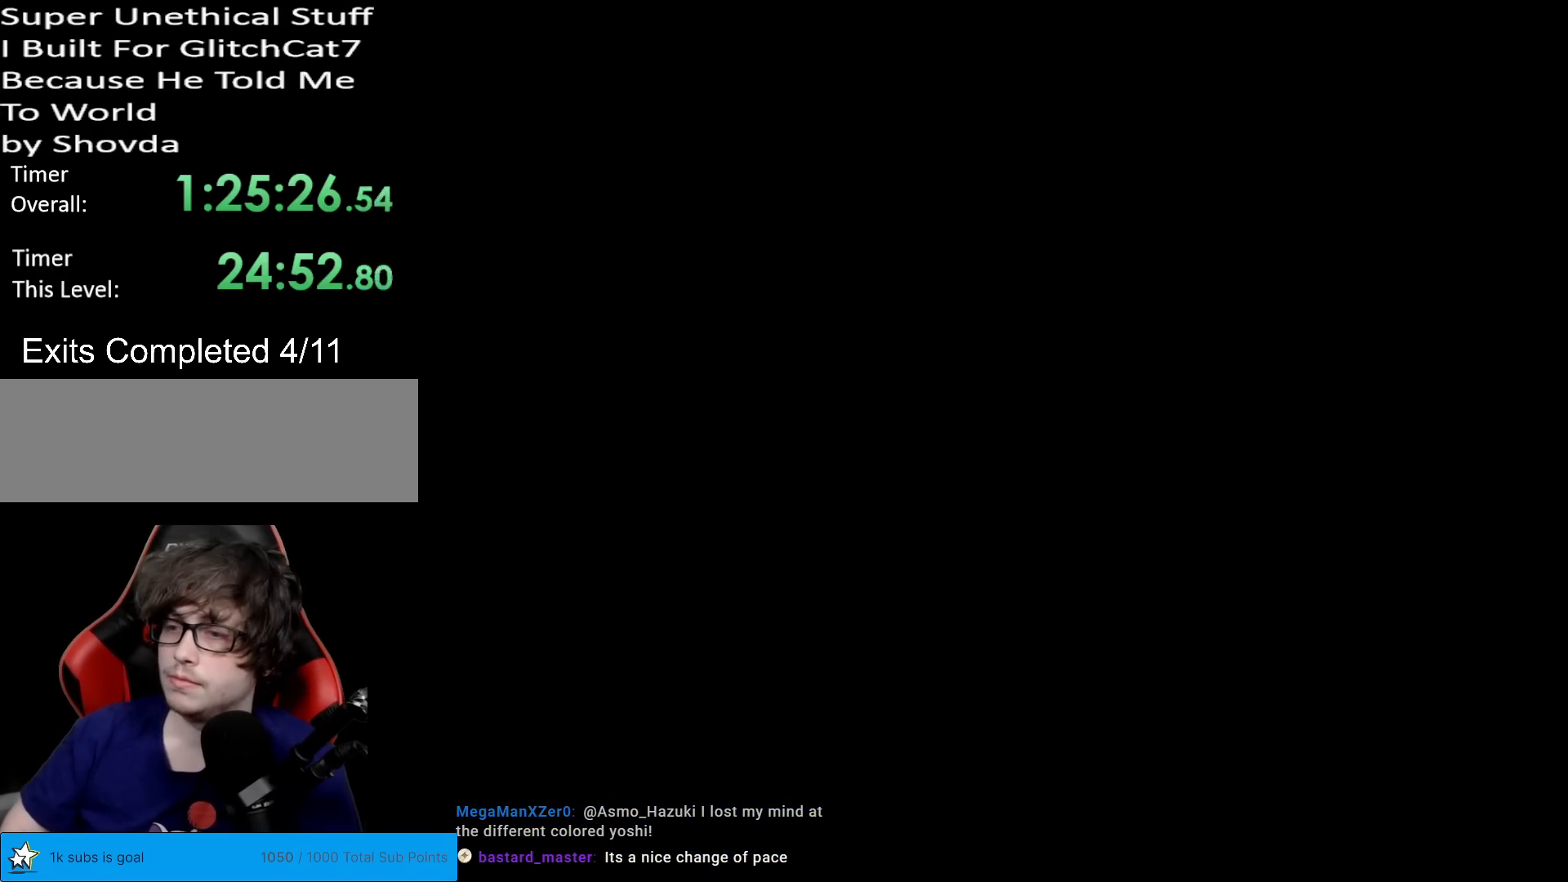
{"buttons": ["X"], "events": [[301, "X", "down"]]}
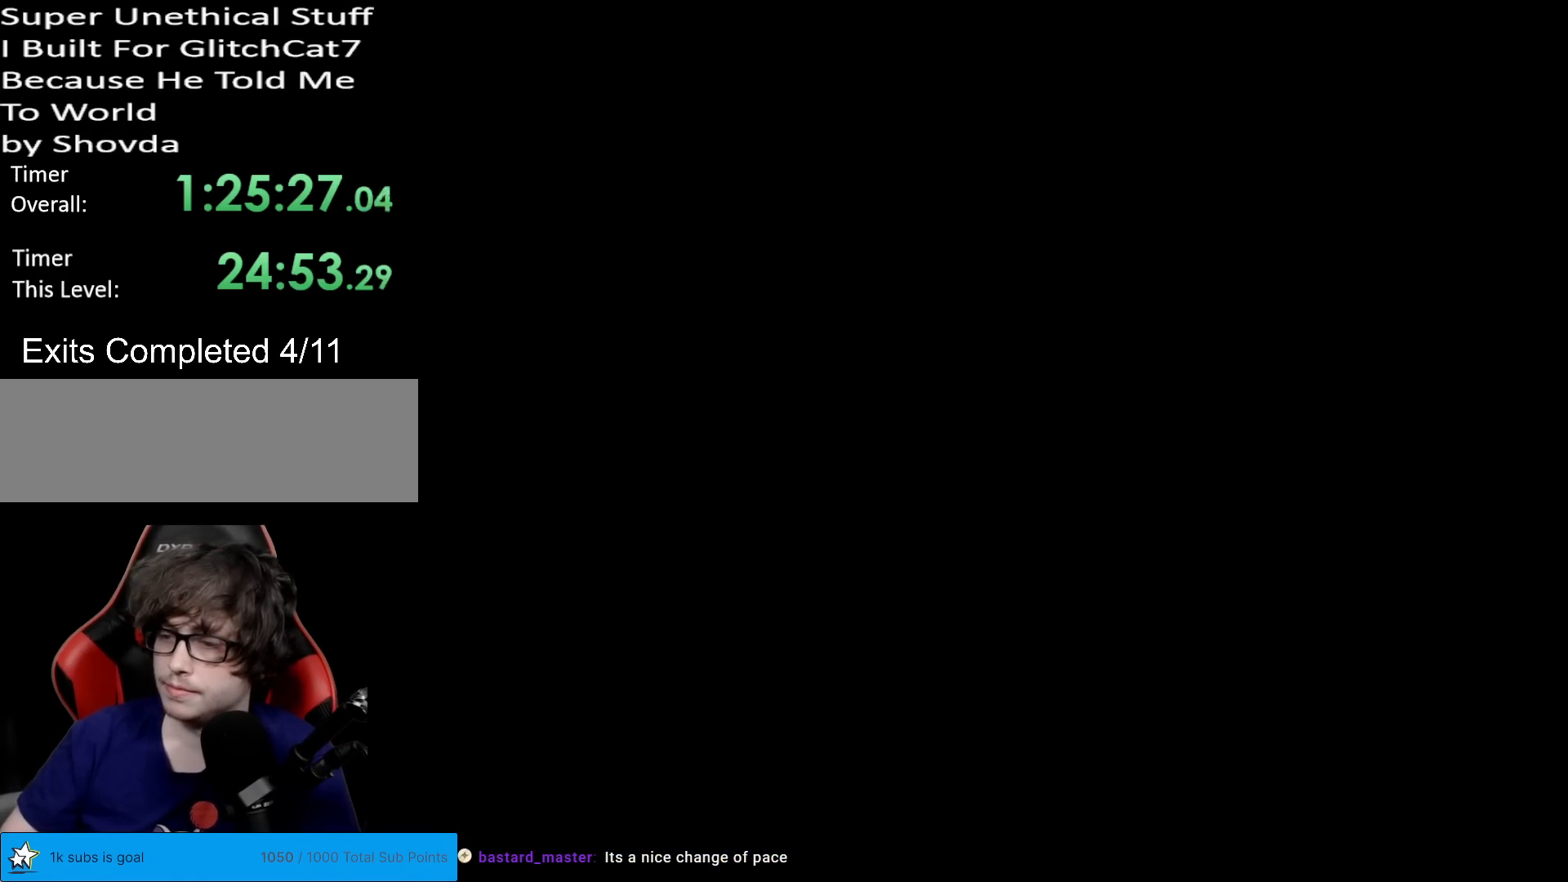
{"buttons": ["X"], "events": []}
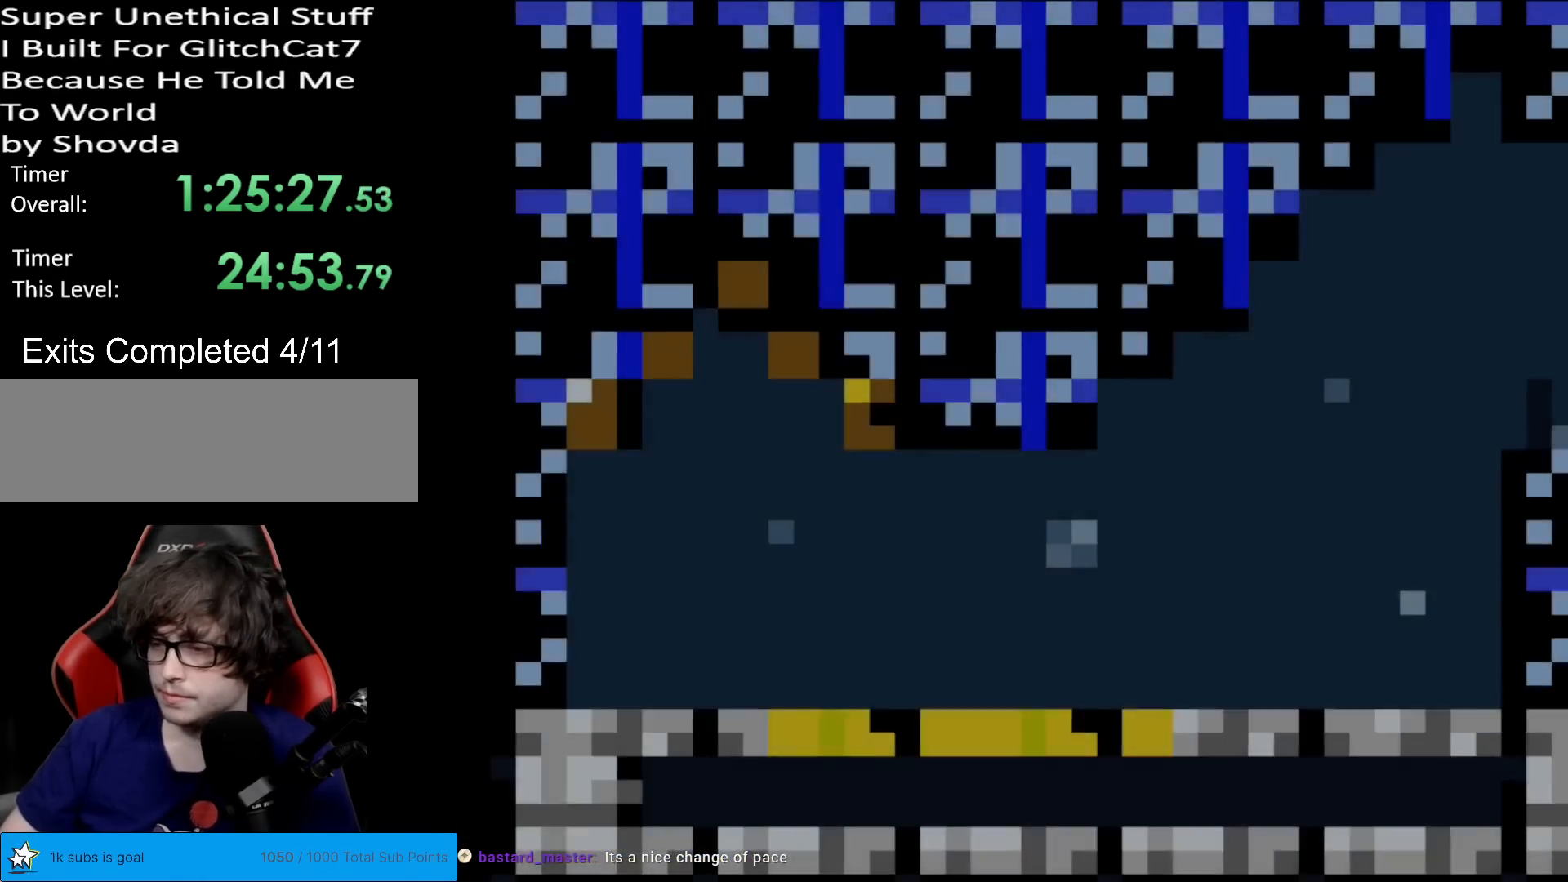
{"buttons": ["Y"], "events": [[251, "A", "down"], [367, "A", "up"], [467, "X", "up"], [467, "Y", "down"]]}
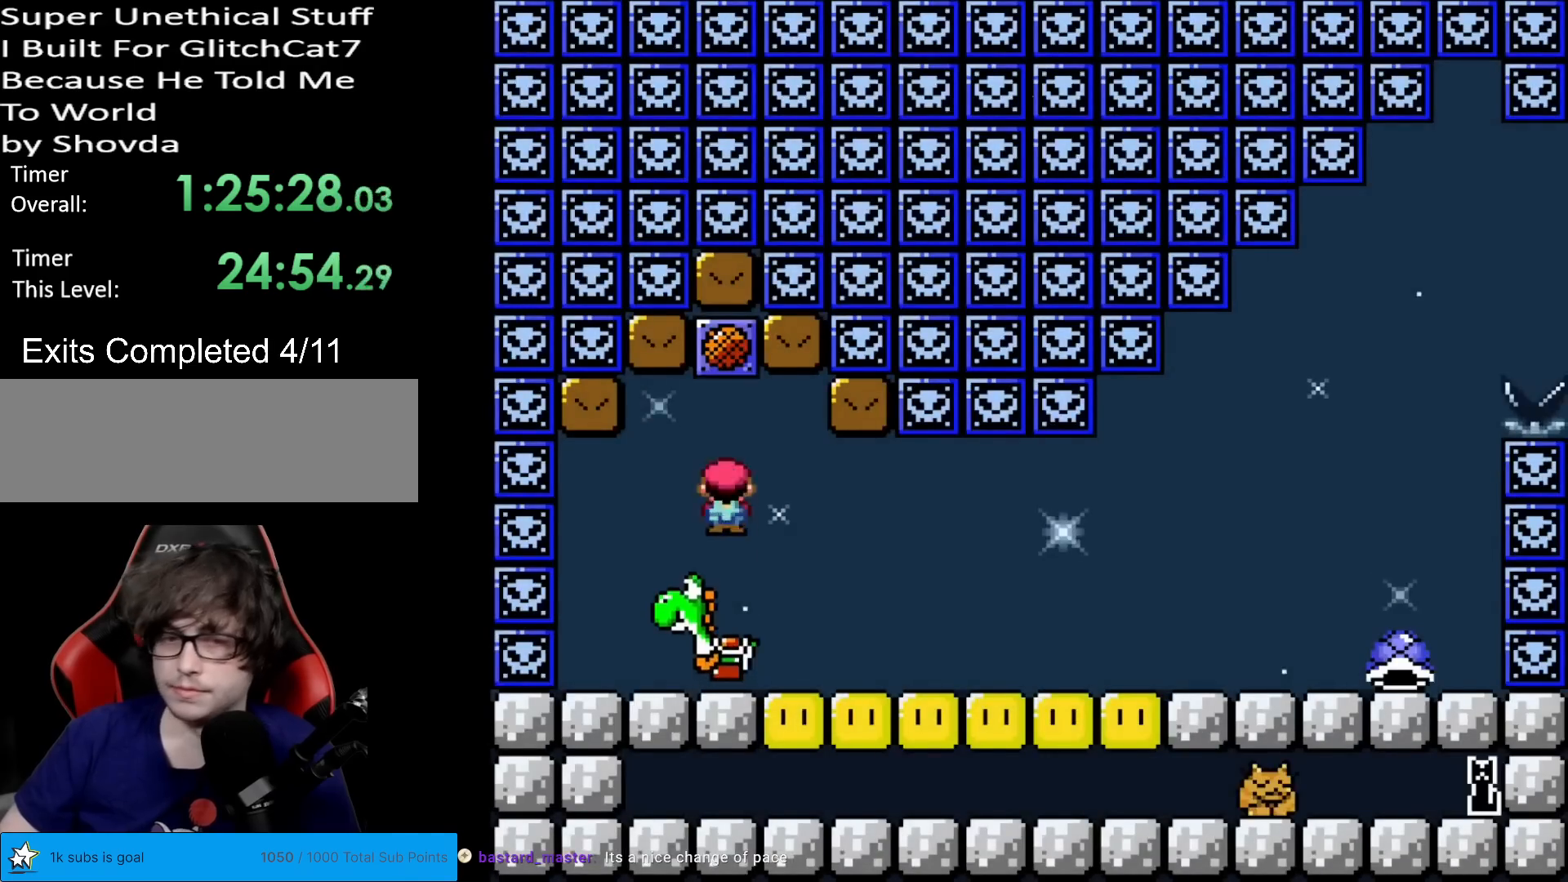
{"buttons": ["Y", "DPAD_RIGHT"], "events": [[233, "DPAD_RIGHT", "down"]]}
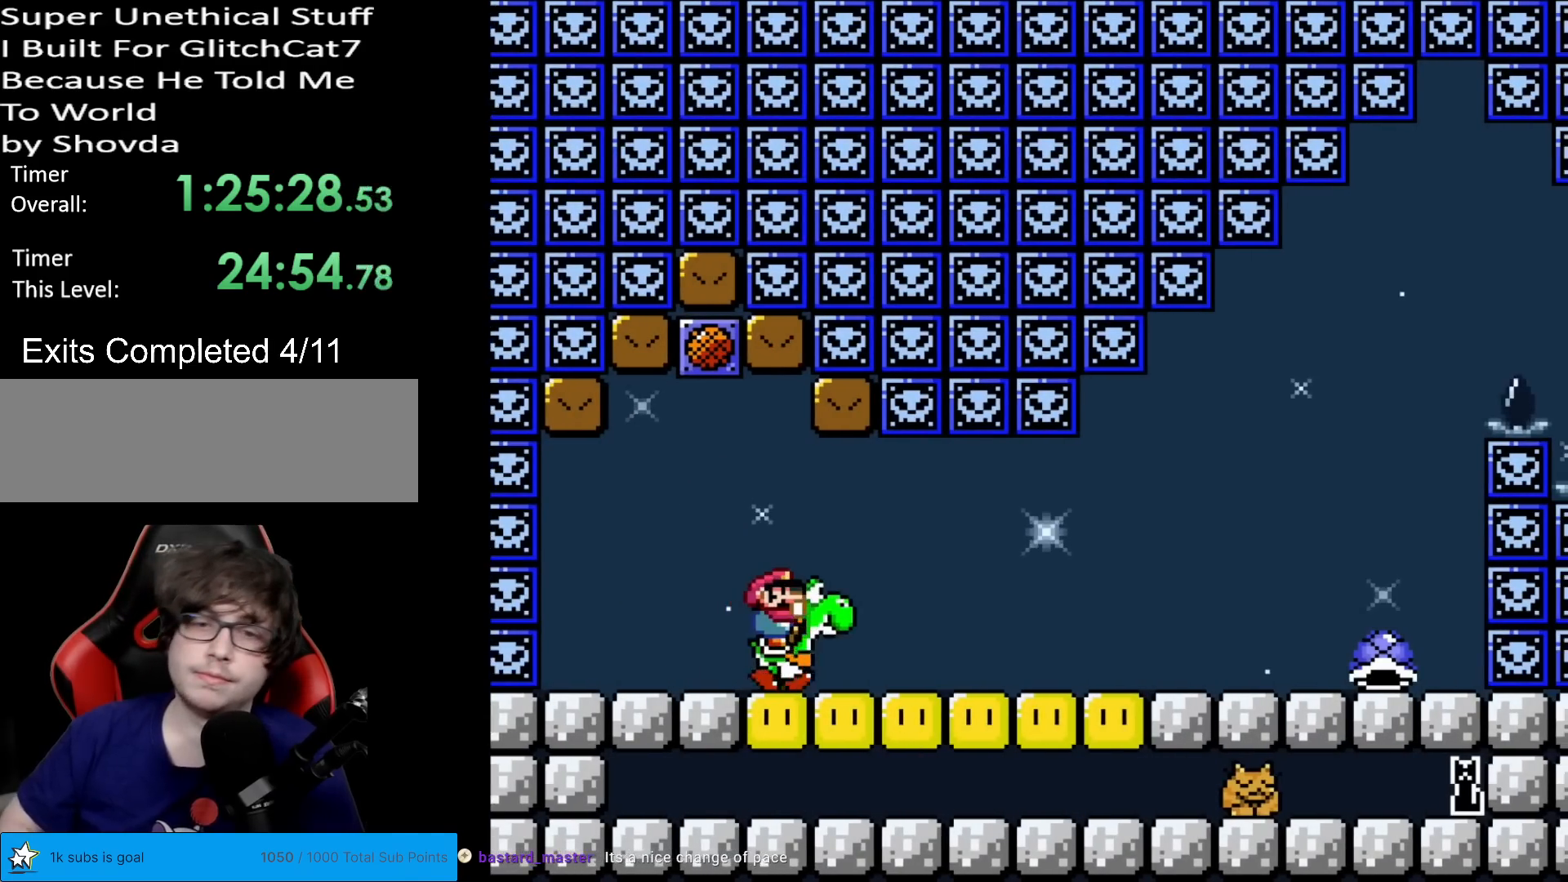
{"buttons": ["X", "Y", "DPAD_RIGHT"], "events": [[501, "X", "down"]]}
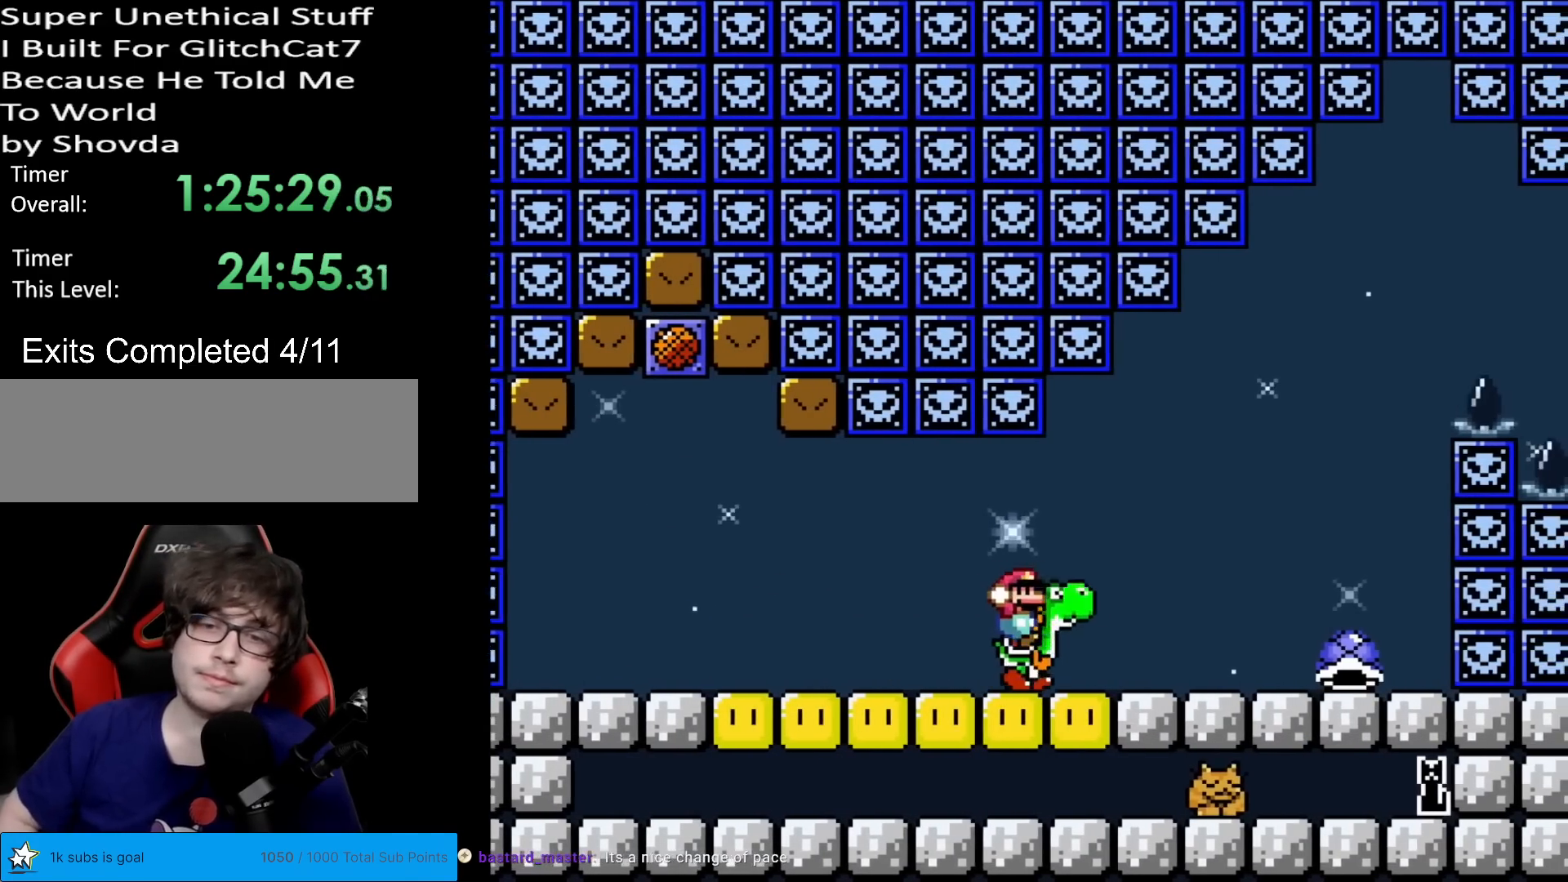
{"buttons": ["B", "Y", "DPAD_RIGHT"], "events": [[167, "X", "up"], [367, "B", "down"]]}
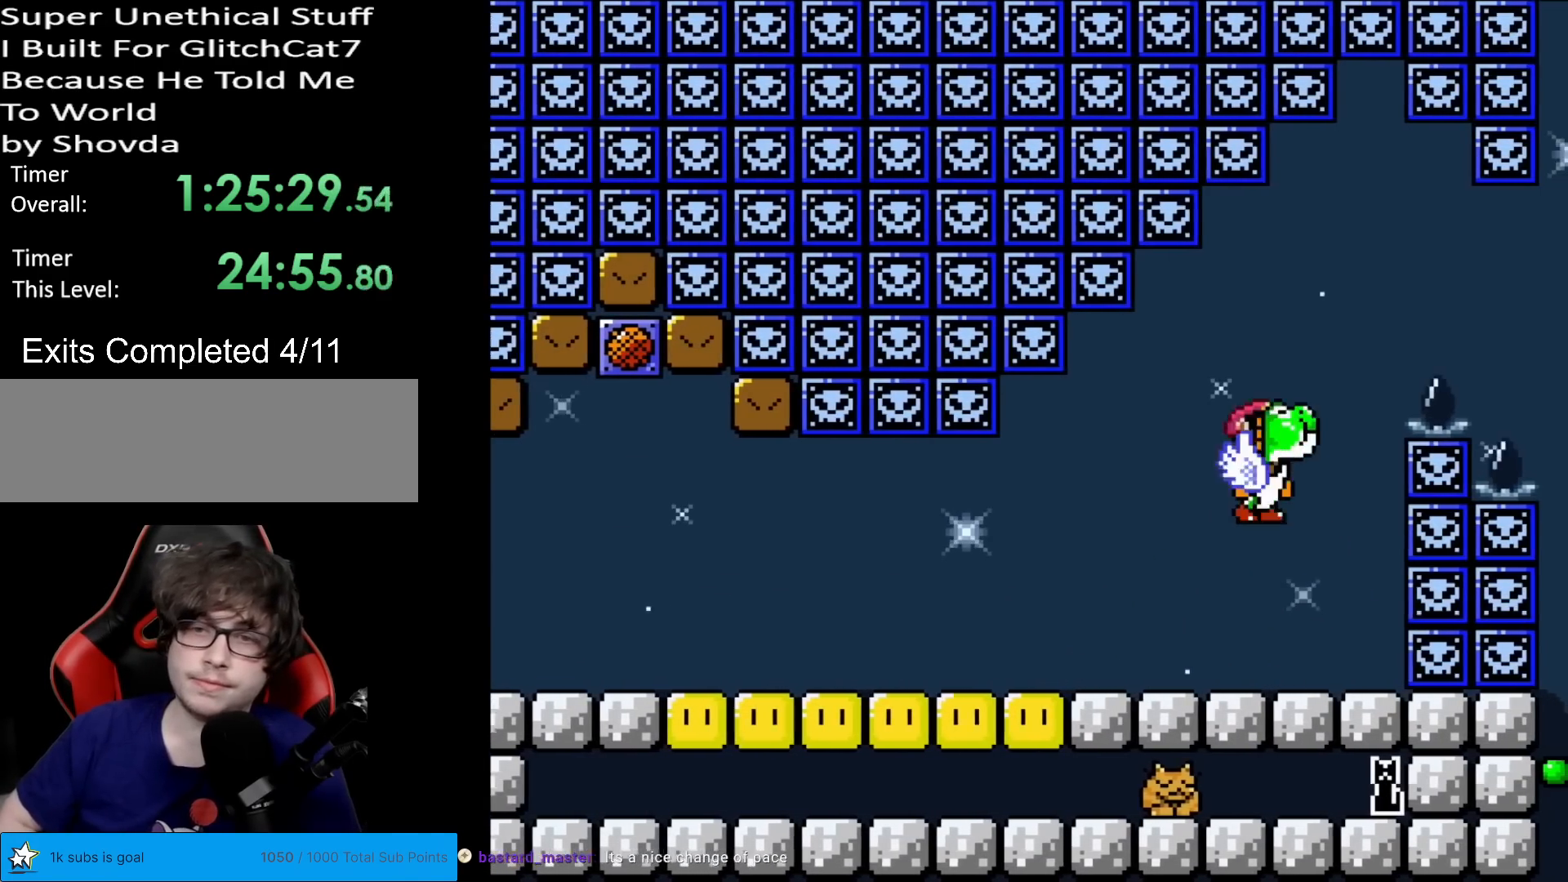
{"buttons": ["B", "Y", "DPAD_RIGHT"], "events": [[17, "DPAD_RIGHT", "up"], [34, "DPAD_LEFT", "down"], [234, "B", "up"], [234, "DPAD_LEFT", "up"], [417, "DPAD_RIGHT", "down"], [501, "B", "down"]]}
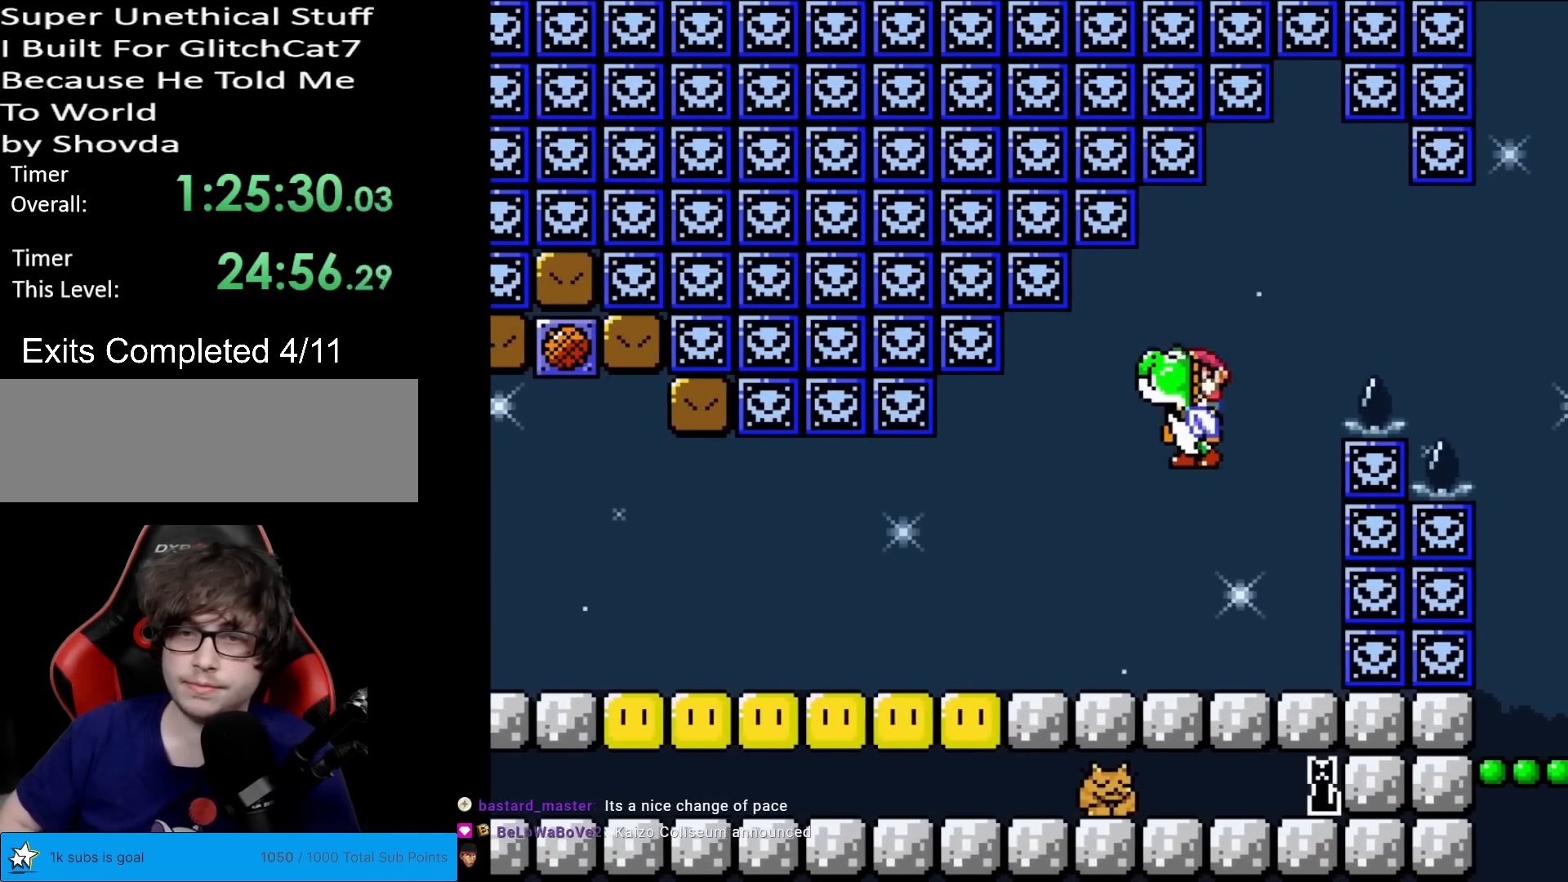
{"buttons": ["B", "Y", "DPAD_RIGHT"], "events": []}